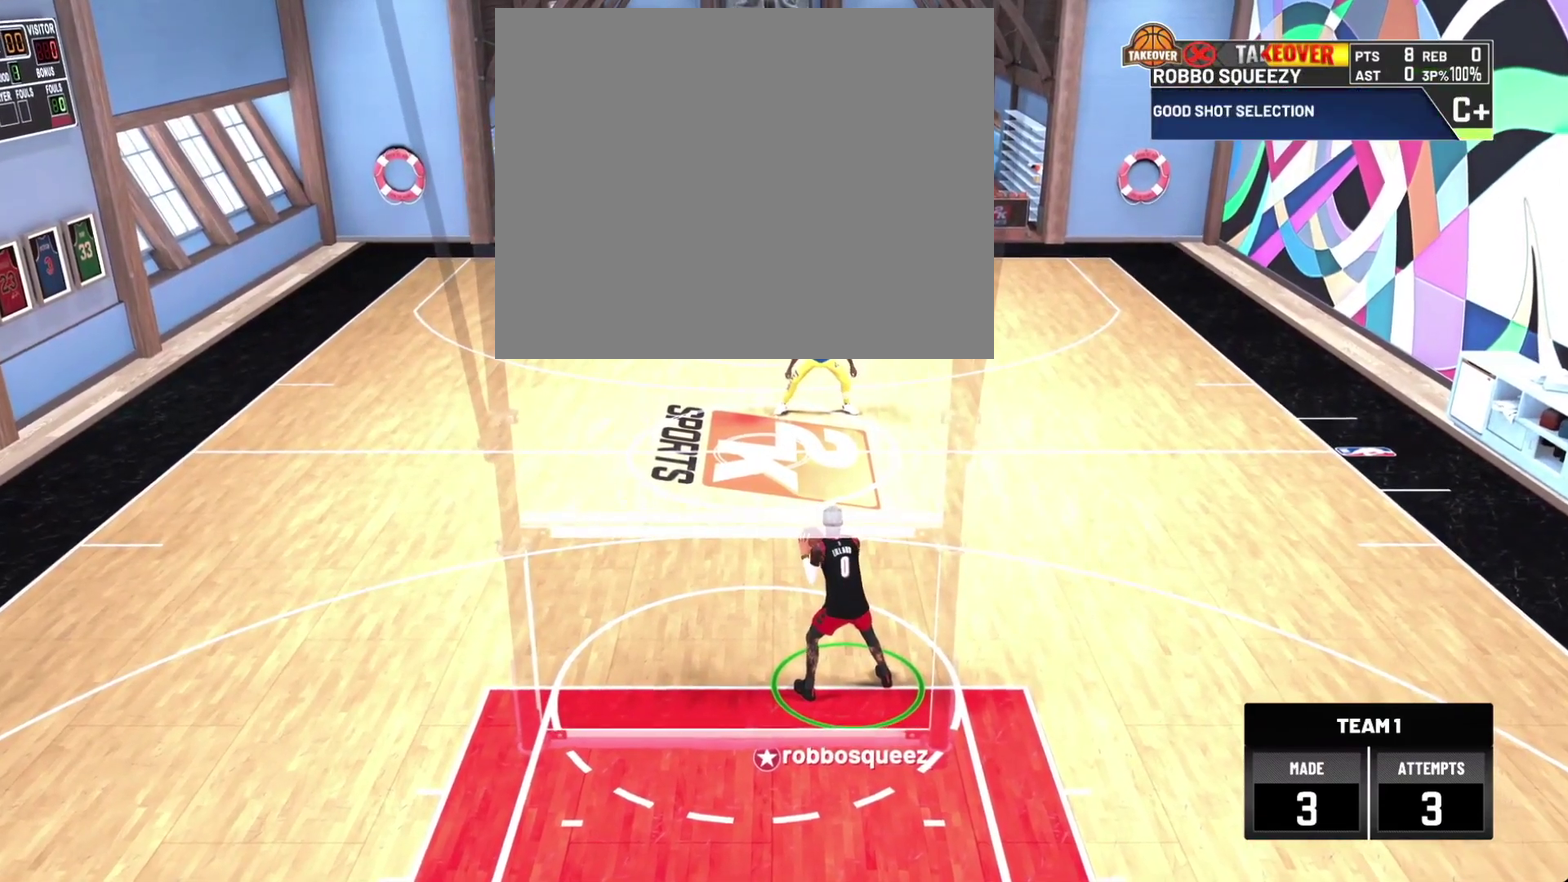
Gameplay with a controller (PlayStation layout); each line is a JSON object with the inputs held at the frame after it (dt_ms = milliseconds from this image to that frame). "events" lists button and stick changes between this image and that frame as [ms after this image, input, new state], when the widget could be followed in between. This document gives stick clicks only as held states, not as events.
{"dt_ms": 500, "buttons": ["R2"], "left_stick": "left", "right_stick": "center", "events": [[167, "R2", "down"], [167, "left_stick", "down-left"], [300, "R2", "up"], [400, "R2", "down"], [500, "left_stick", "left"]]}
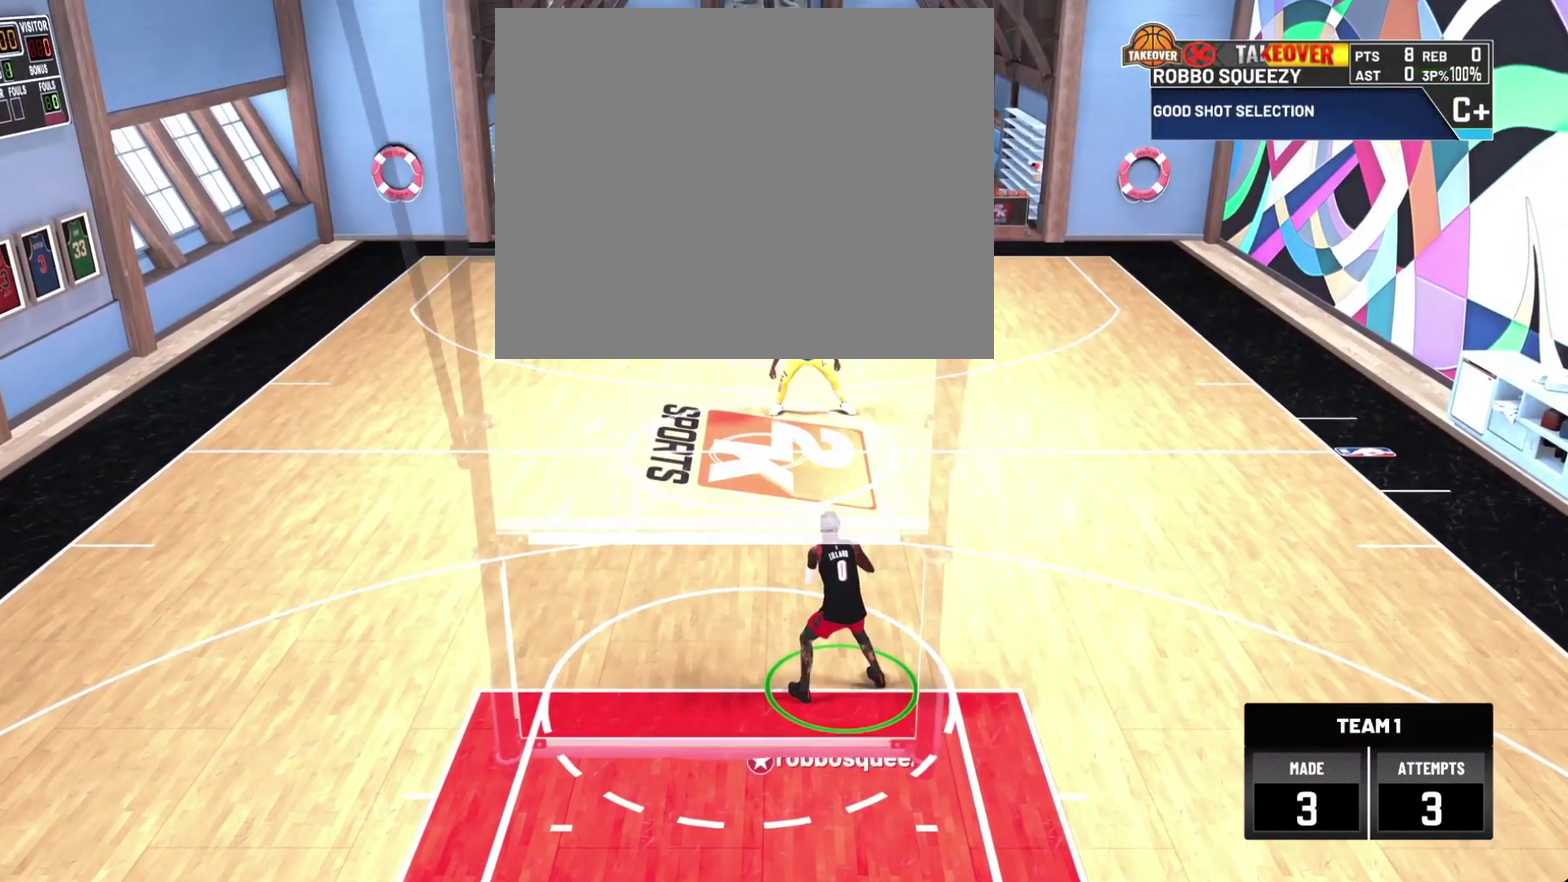
{"dt_ms": 300, "buttons": ["R2"], "left_stick": "left", "right_stick": "center", "events": []}
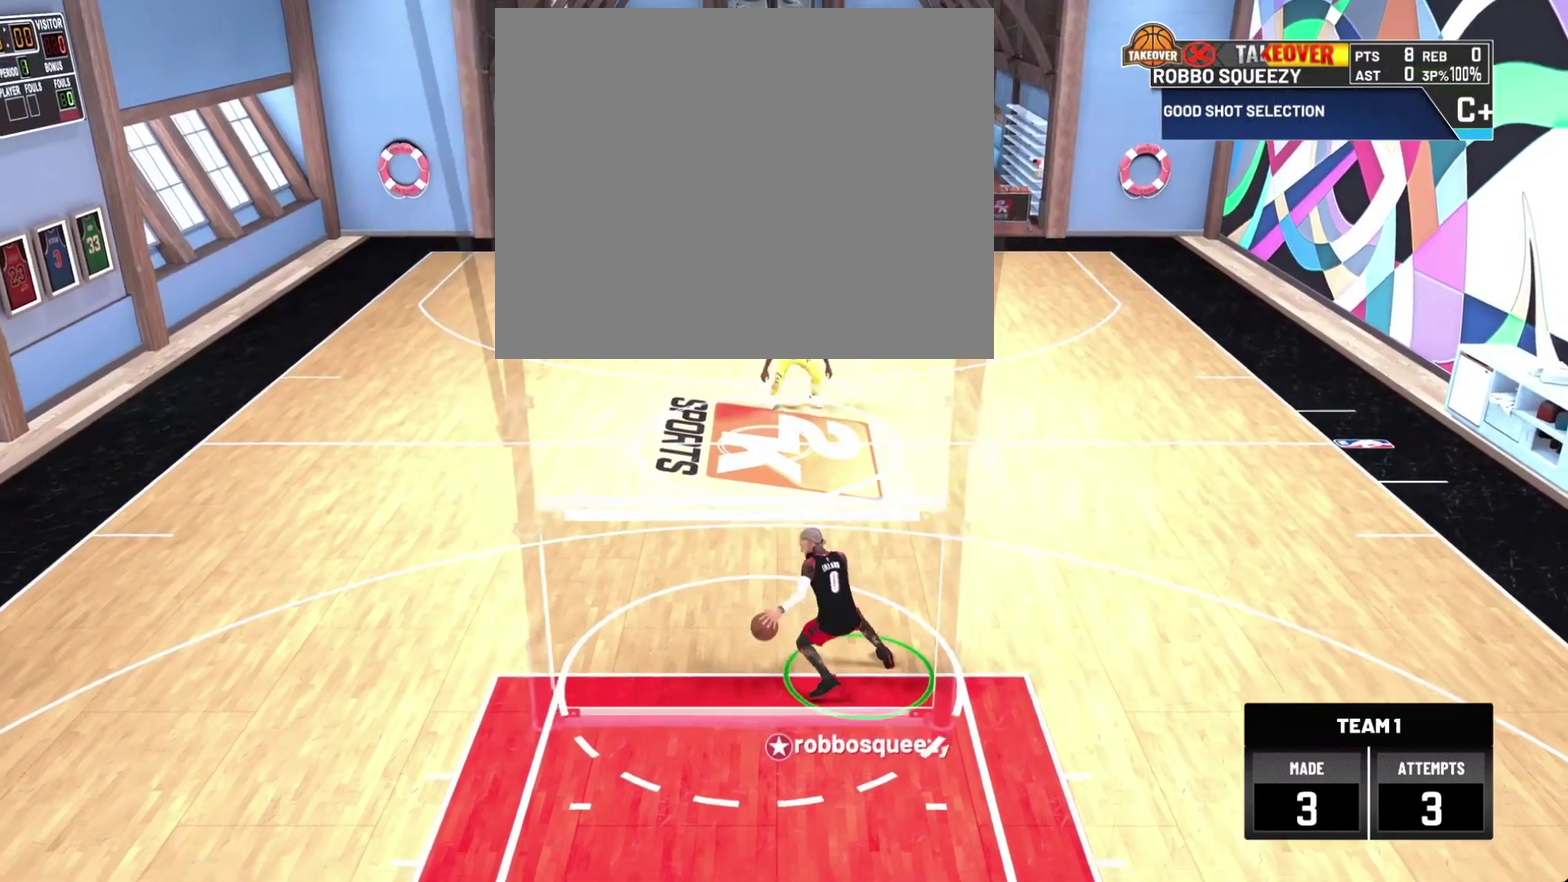
{"dt_ms": 700, "buttons": ["R2"], "left_stick": "up", "right_stick": "center", "events": [[433, "right_stick", "up"], [500, "left_stick", "up-left"], [500, "right_stick", "center"], [600, "left_stick", "up"]]}
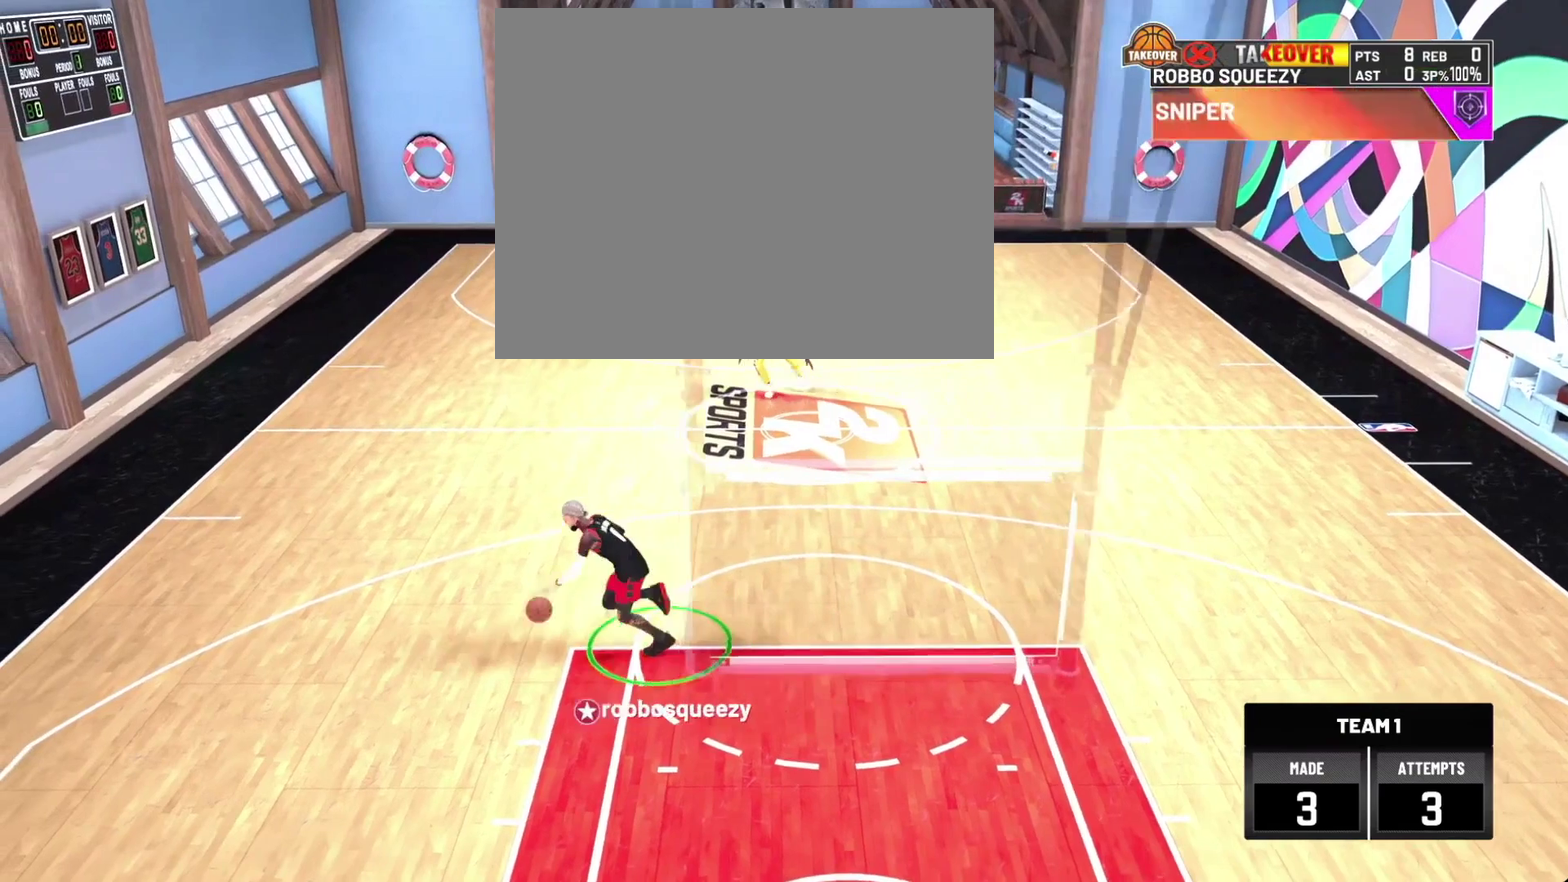
{"dt_ms": 500, "buttons": ["R2"], "left_stick": "up", "right_stick": "center", "events": []}
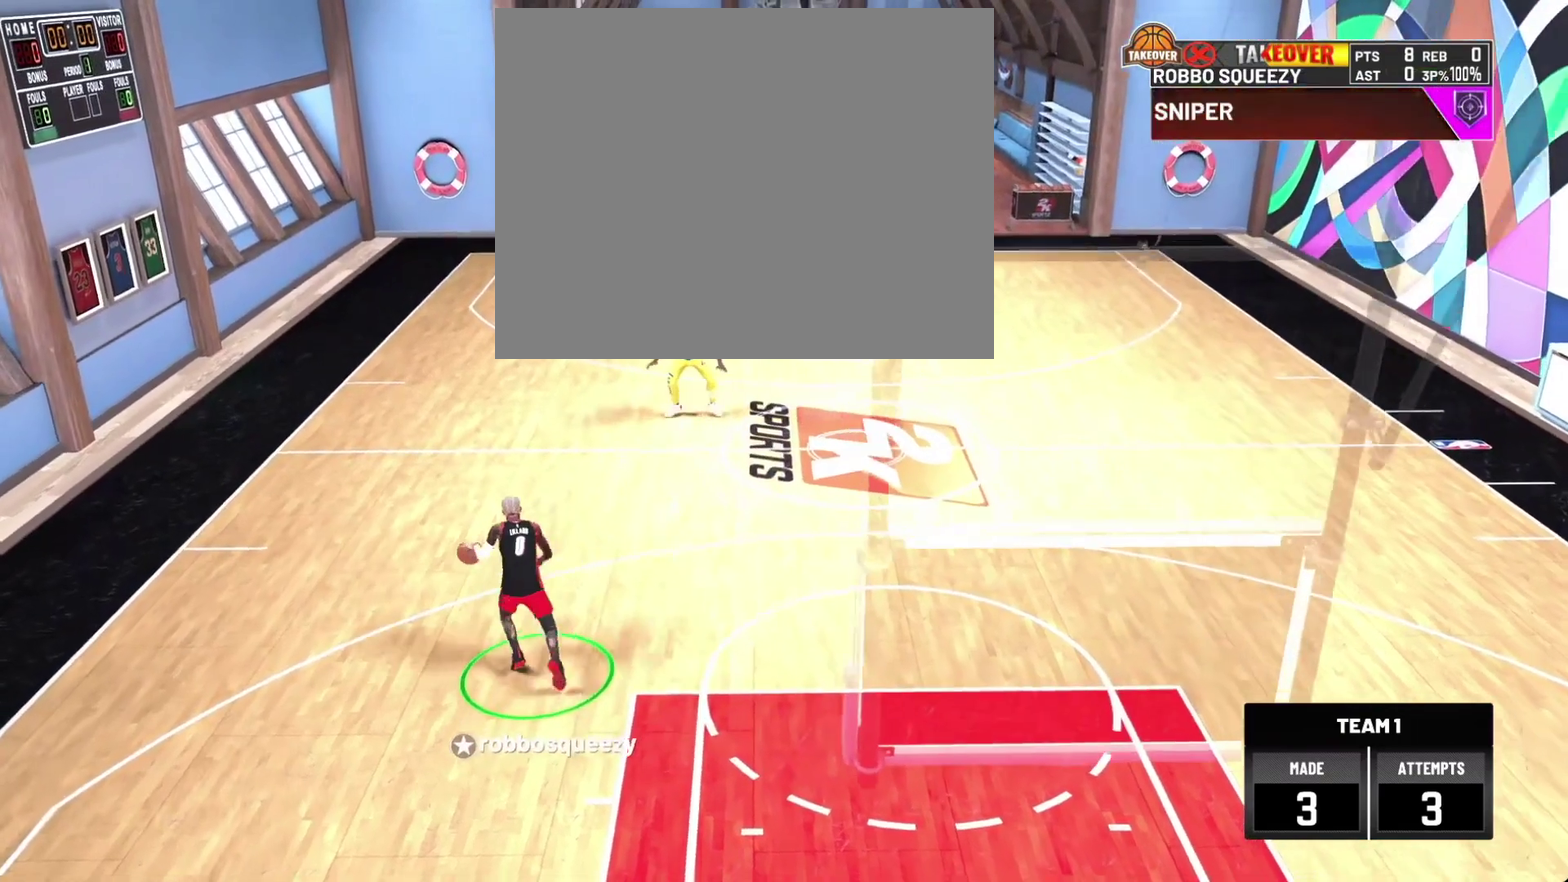
{"dt_ms": 300, "buttons": ["R2"], "left_stick": "center", "right_stick": "center", "events": [[300, "left_stick", "center"]]}
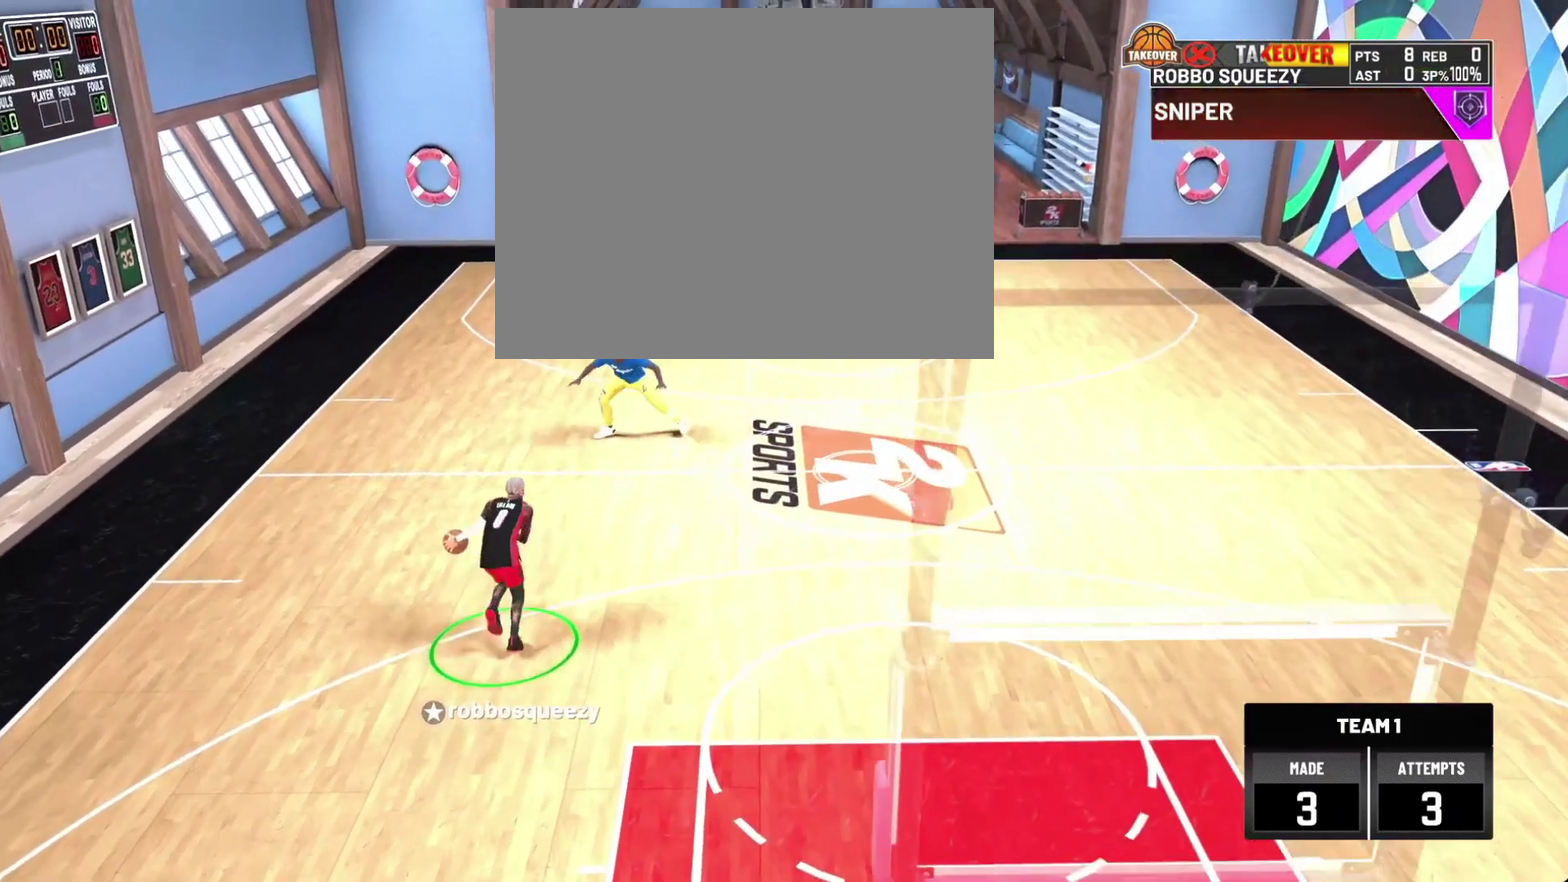
{"dt_ms": 700, "buttons": [], "left_stick": "center", "right_stick": "center", "events": [[33, "R2", "up"]]}
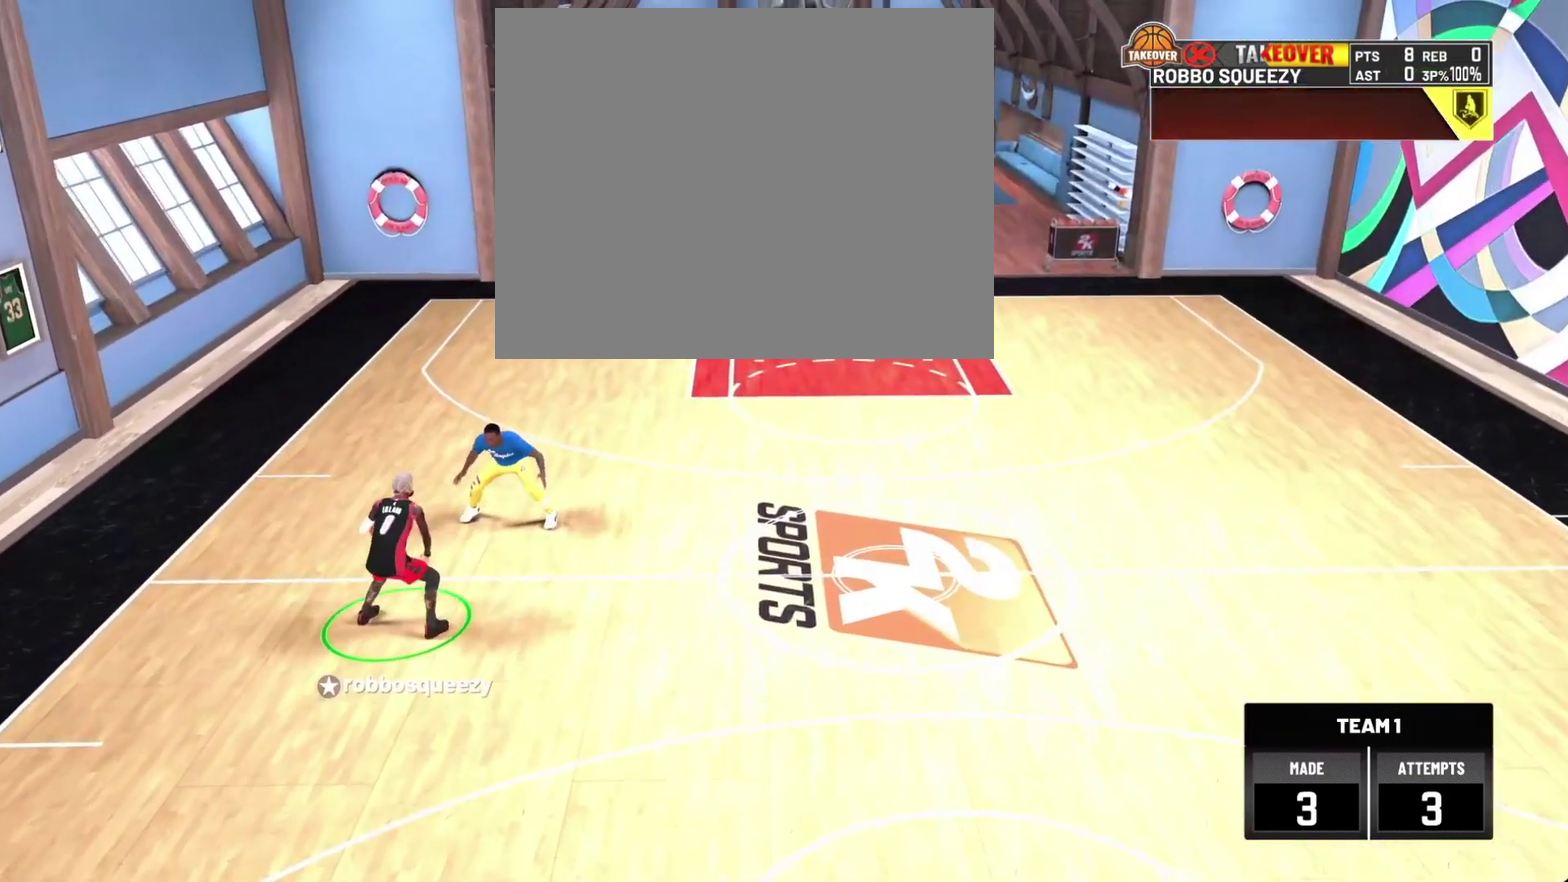
{"dt_ms": 500, "buttons": [], "left_stick": "center", "right_stick": "center", "events": []}
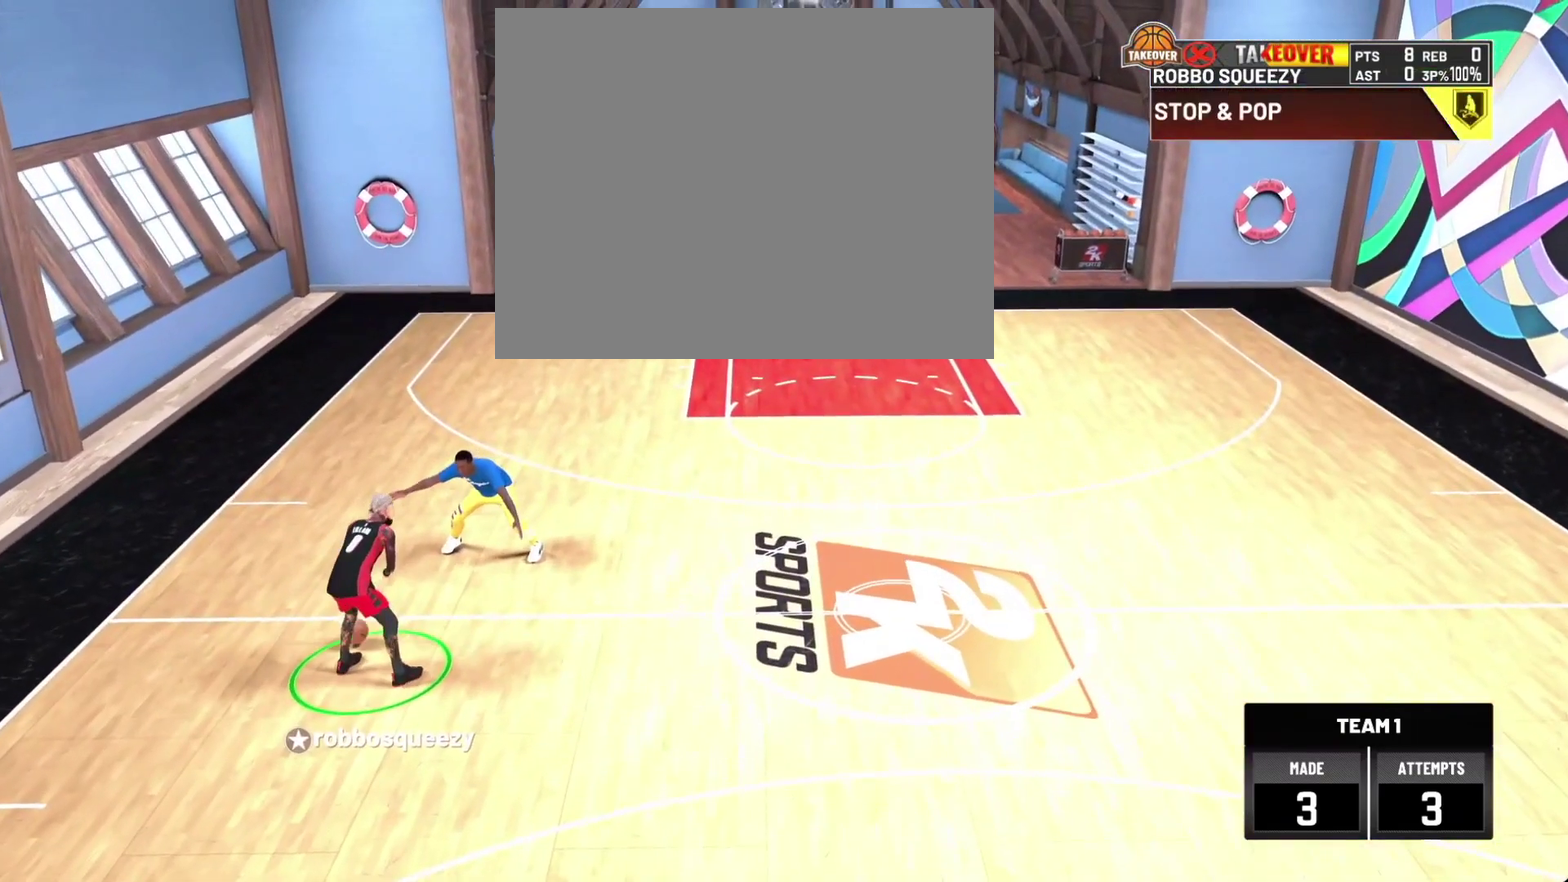
{"dt_ms": 300, "buttons": [], "left_stick": "center", "right_stick": "center", "events": []}
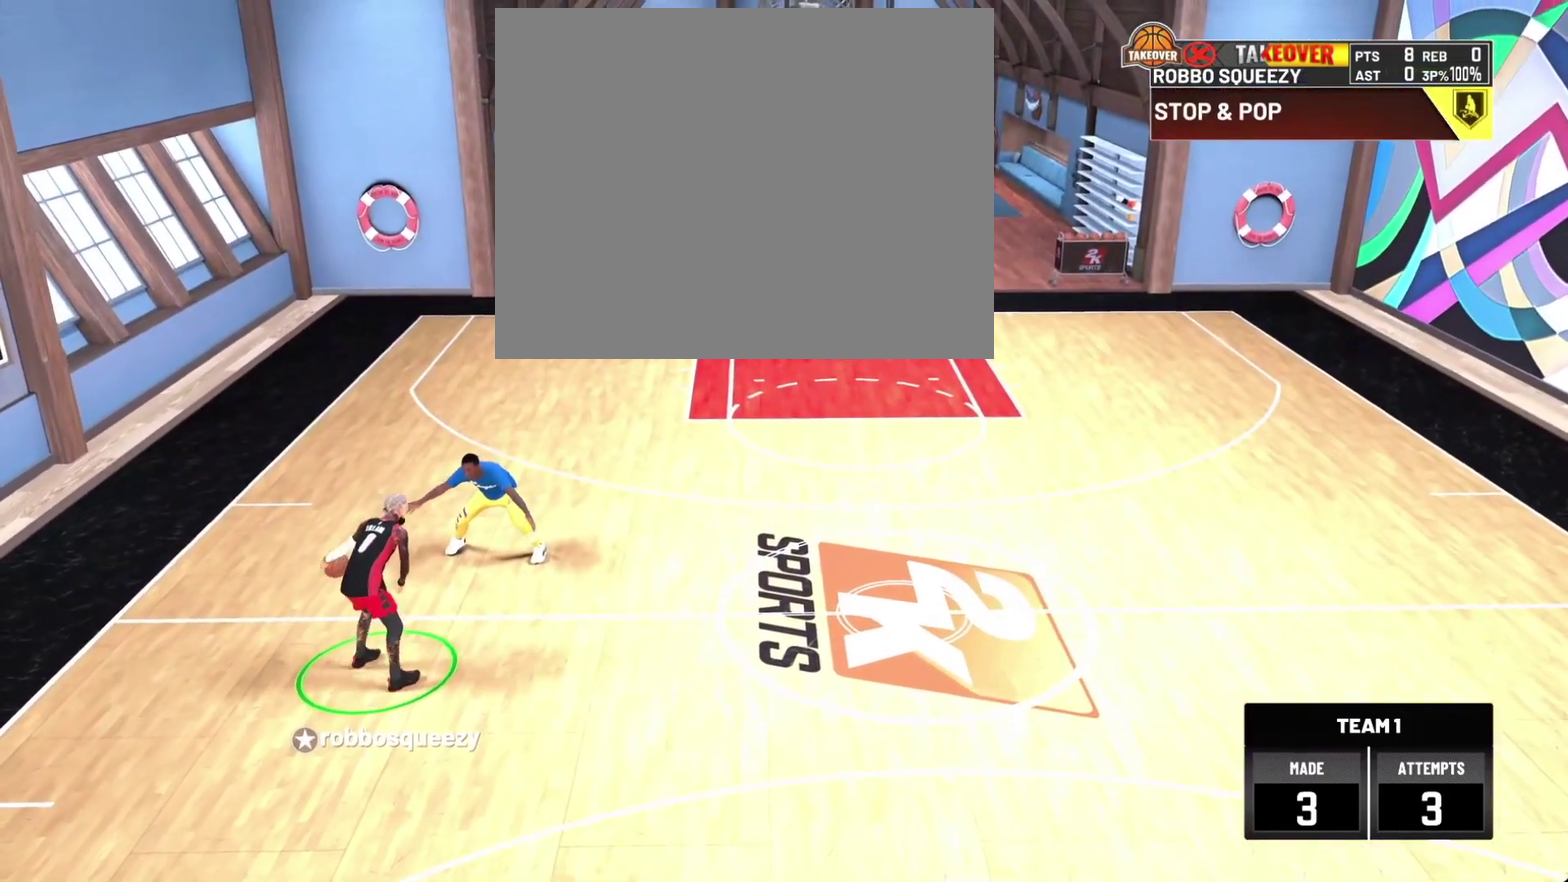
{"dt_ms": 700, "buttons": ["R2"], "left_stick": "up-left", "right_stick": "center", "events": [[600, "R2", "down"], [600, "left_stick", "left"], [600, "right_stick", "up"], [667, "left_stick", "up-left"], [667, "right_stick", "center"]]}
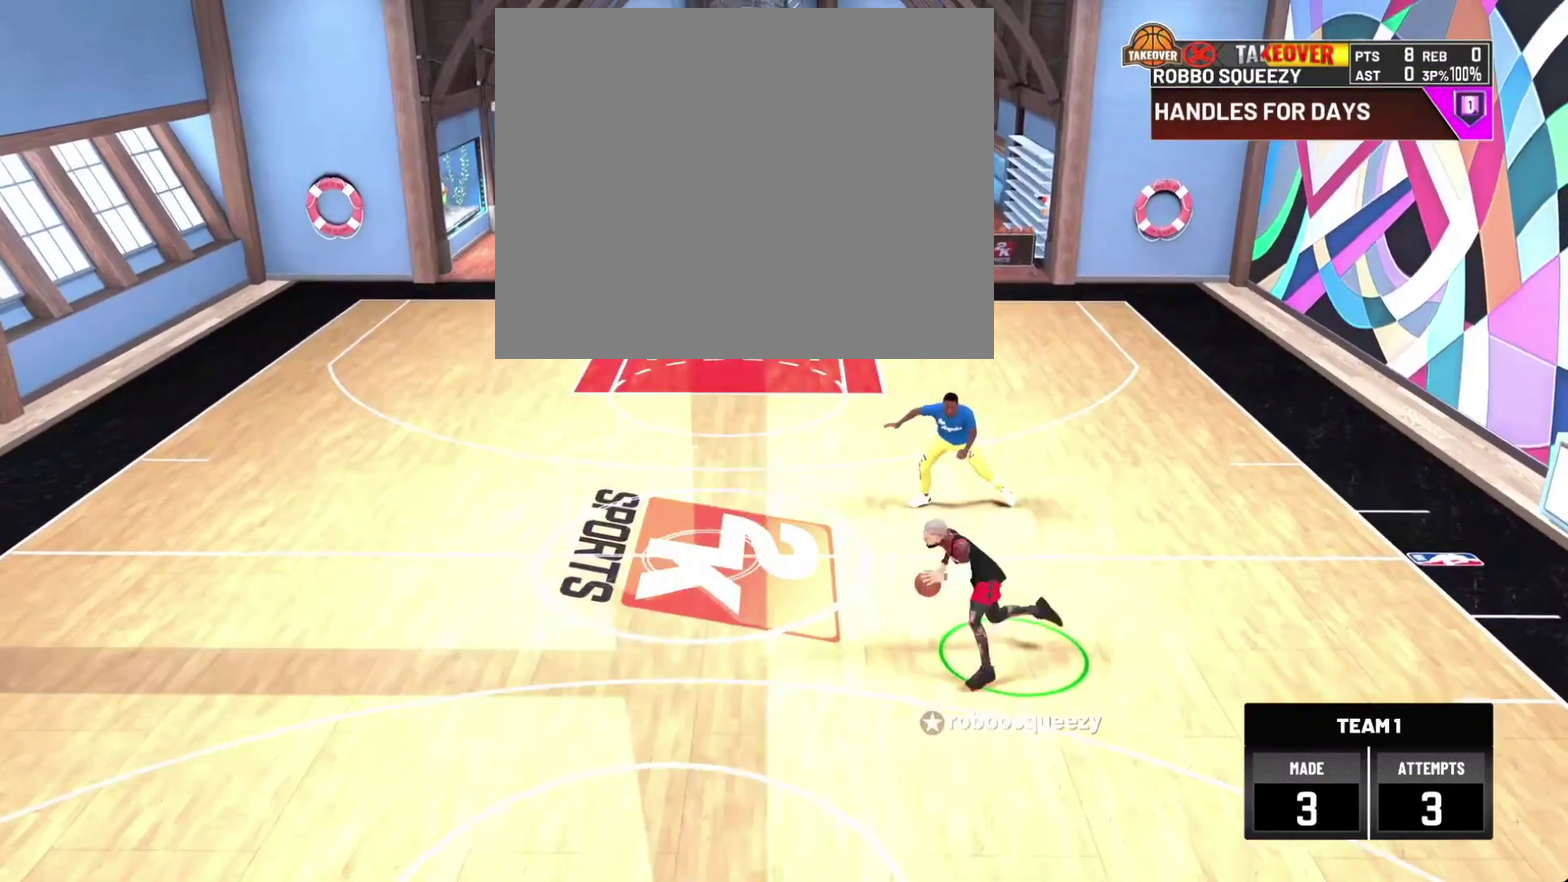
{"dt_ms": 500, "buttons": ["R2"], "left_stick": "up-left", "right_stick": "center", "events": []}
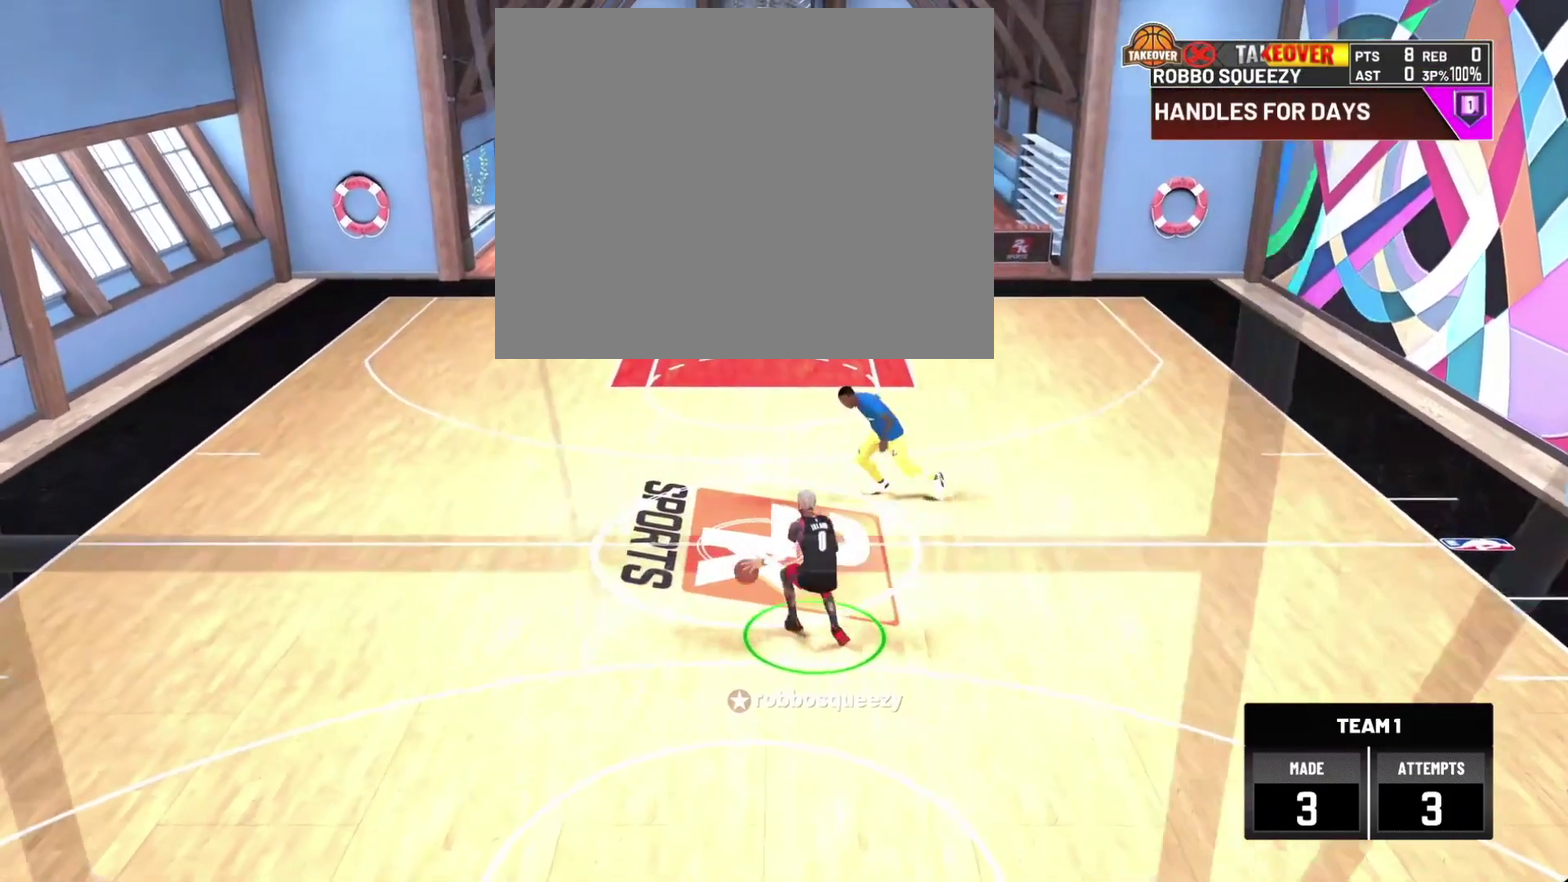
{"dt_ms": 300, "buttons": ["R2"], "left_stick": "up-left", "right_stick": "center", "events": []}
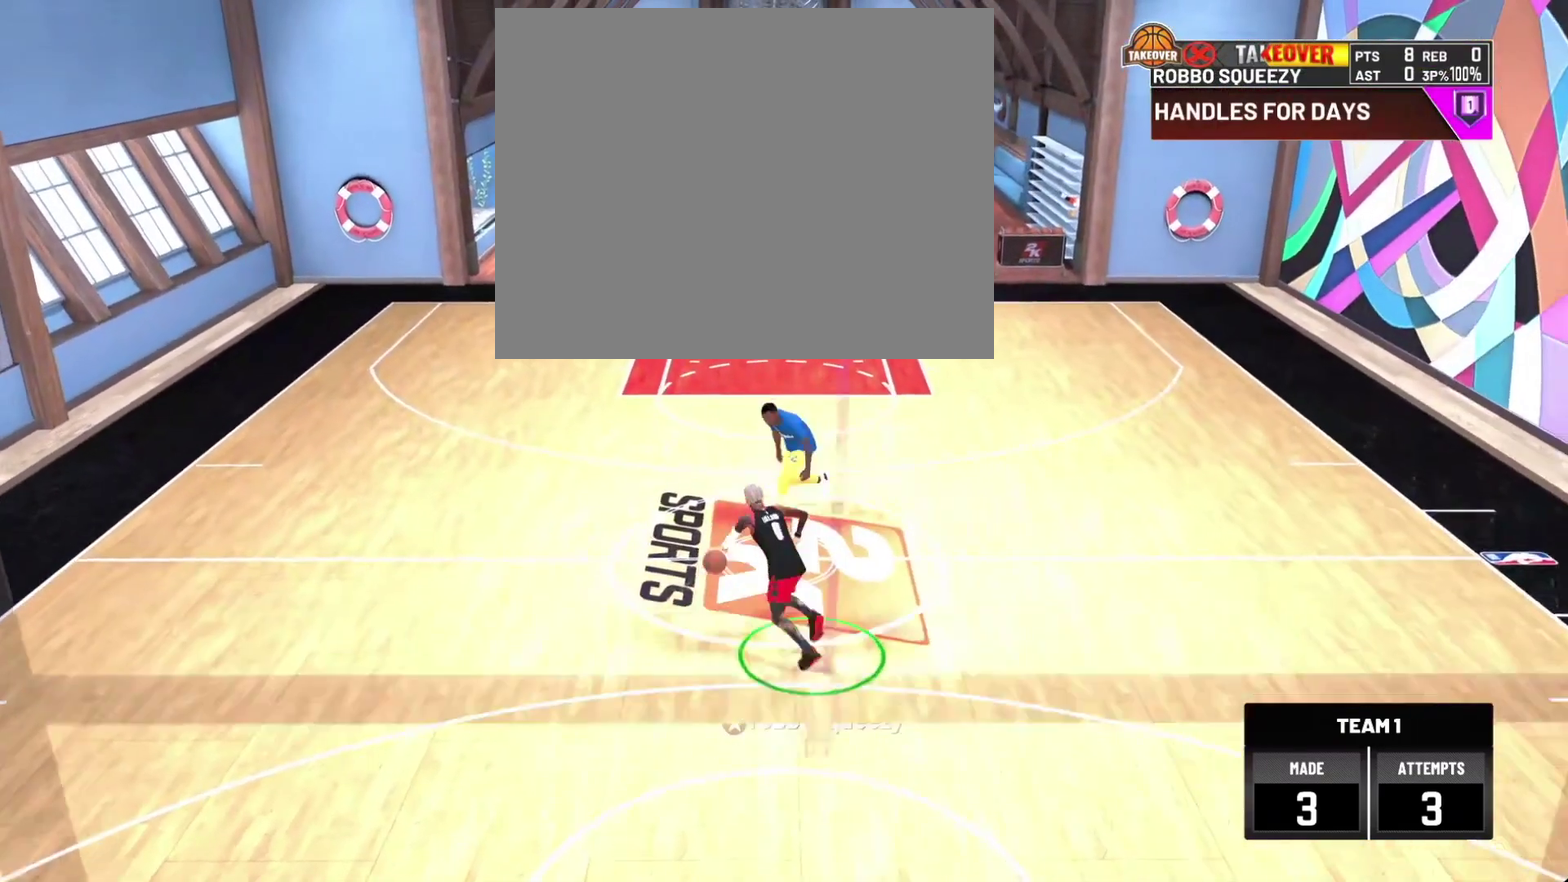
{"dt_ms": 700, "buttons": ["R2"], "left_stick": "up", "right_stick": "center", "events": [[333, "right_stick", "up"], [400, "right_stick", "center"], [667, "left_stick", "up"]]}
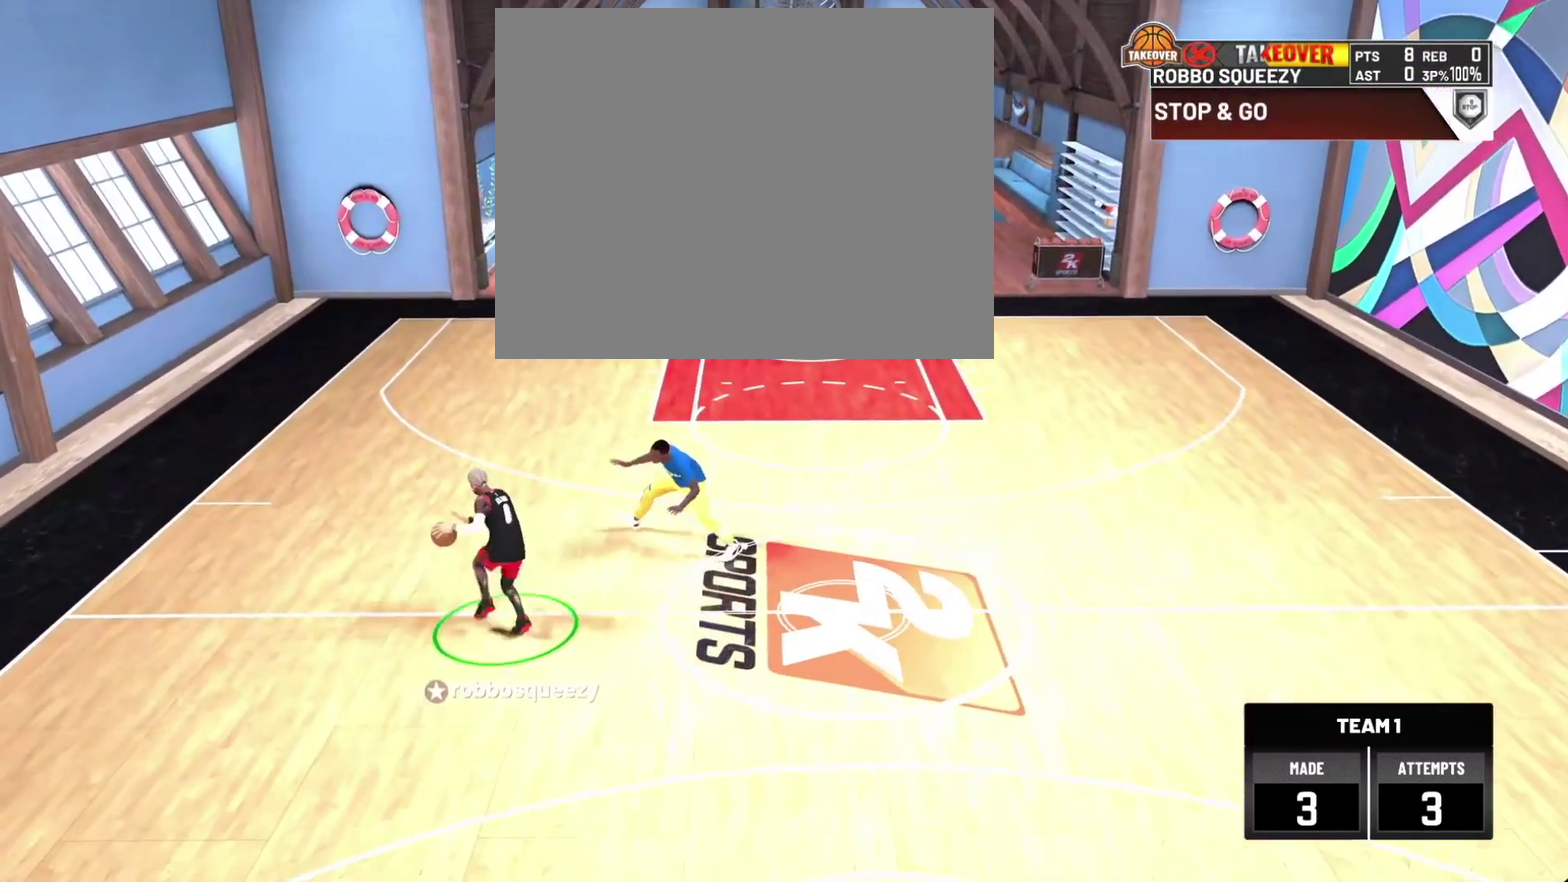
{"dt_ms": 500, "buttons": ["R2"], "left_stick": "up-left", "right_stick": "center", "events": [[267, "left_stick", "up-left"]]}
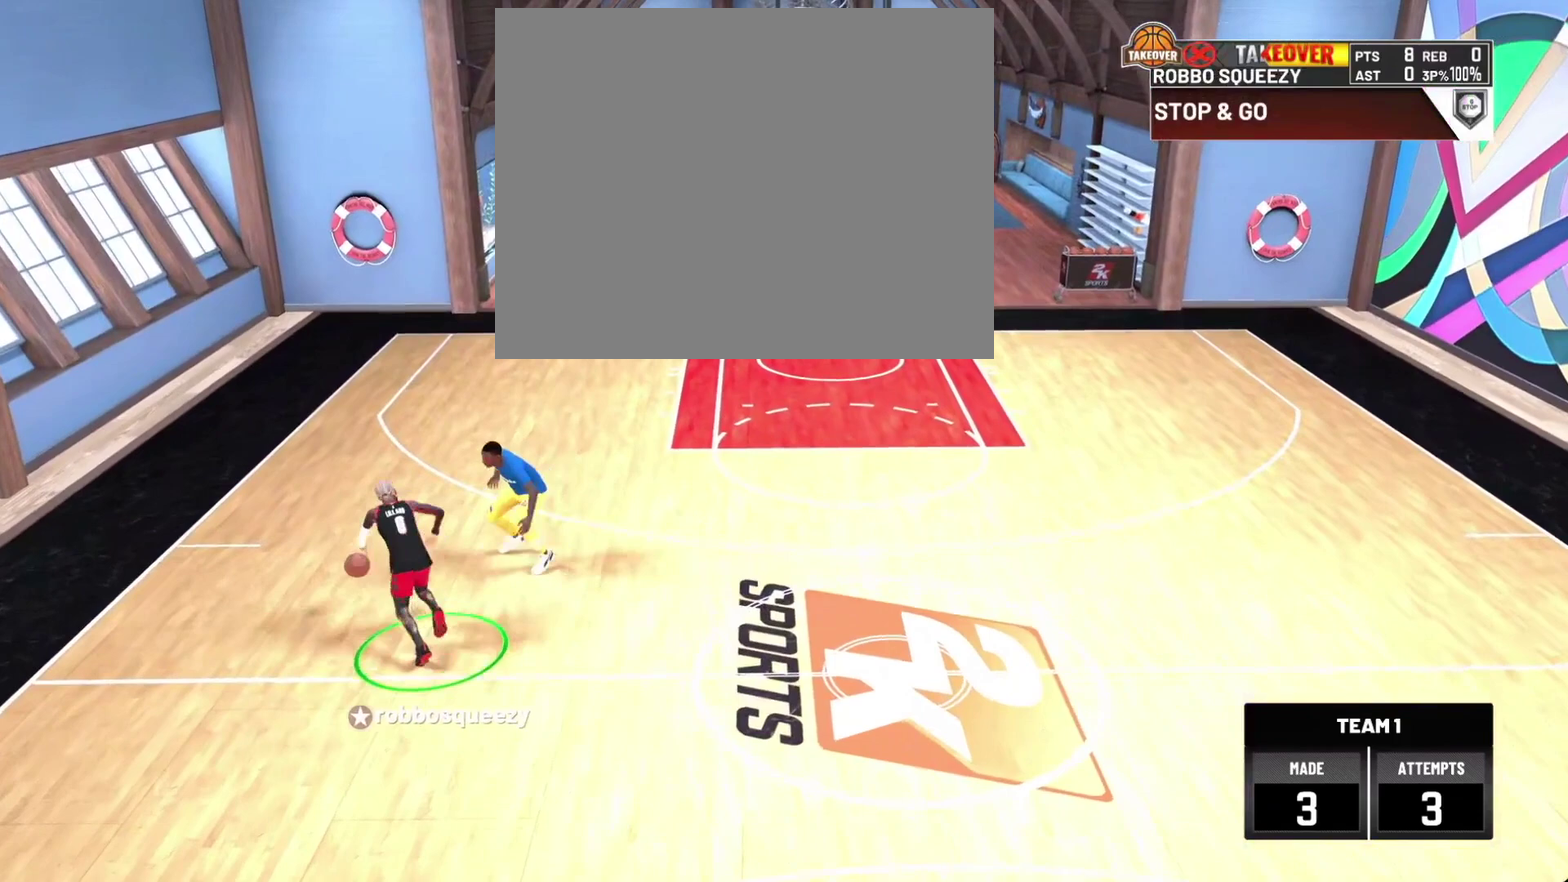
{"dt_ms": 300, "buttons": [], "left_stick": "center", "right_stick": "center", "events": [[133, "left_stick", "center"], [167, "R2", "up"]]}
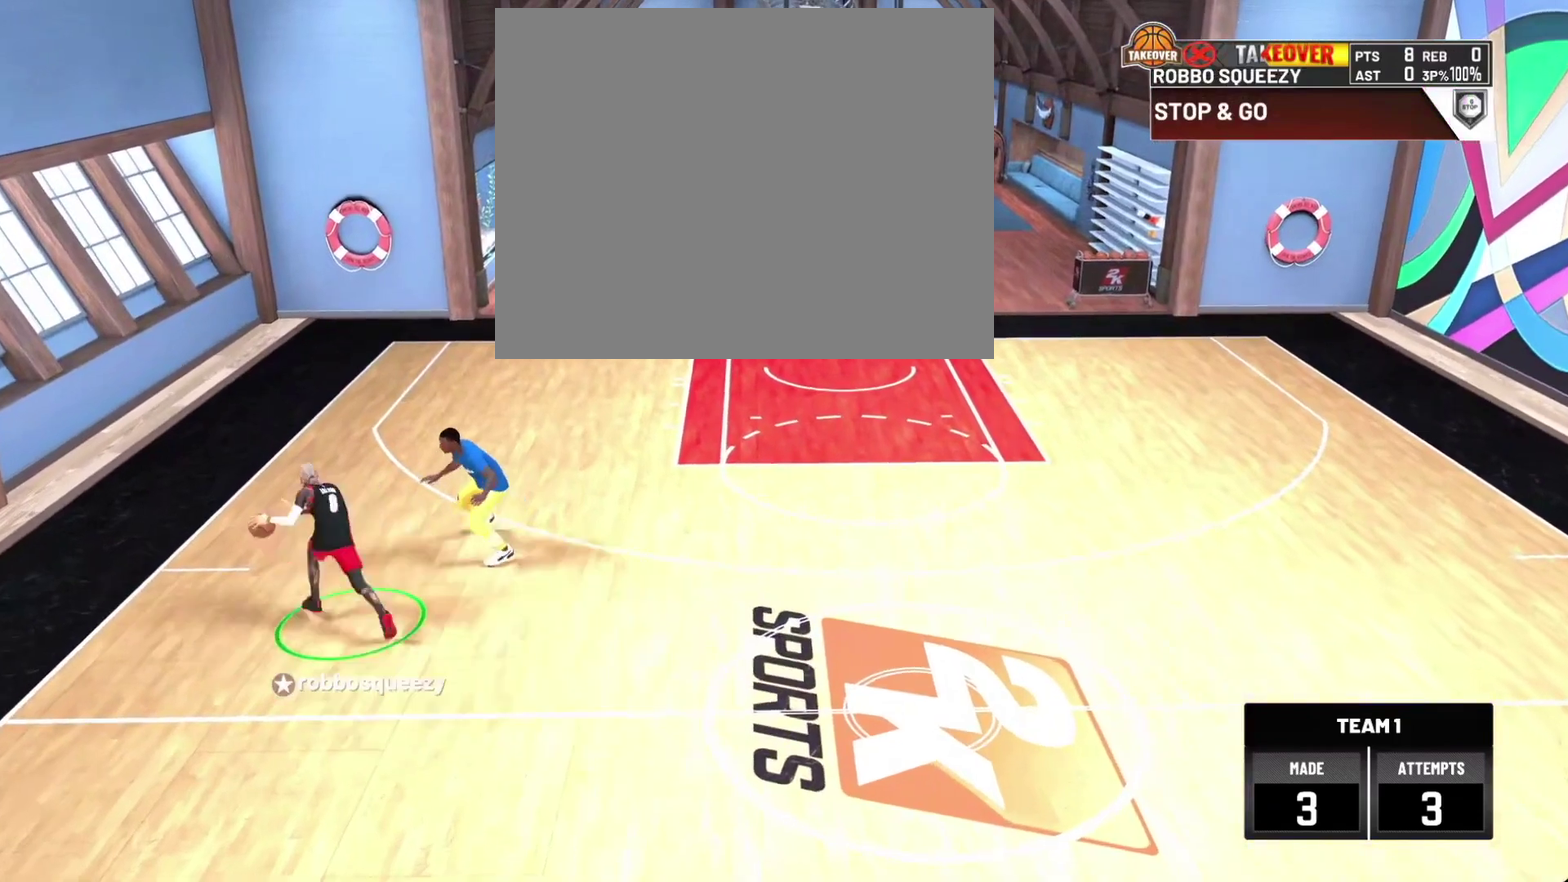
{"dt_ms": 700, "buttons": ["R2"], "left_stick": "right", "right_stick": "center", "events": [[33, "right_stick", "up-right"], [100, "right_stick", "center"], [200, "R2", "down"], [267, "left_stick", "up-right"], [433, "left_stick", "right"]]}
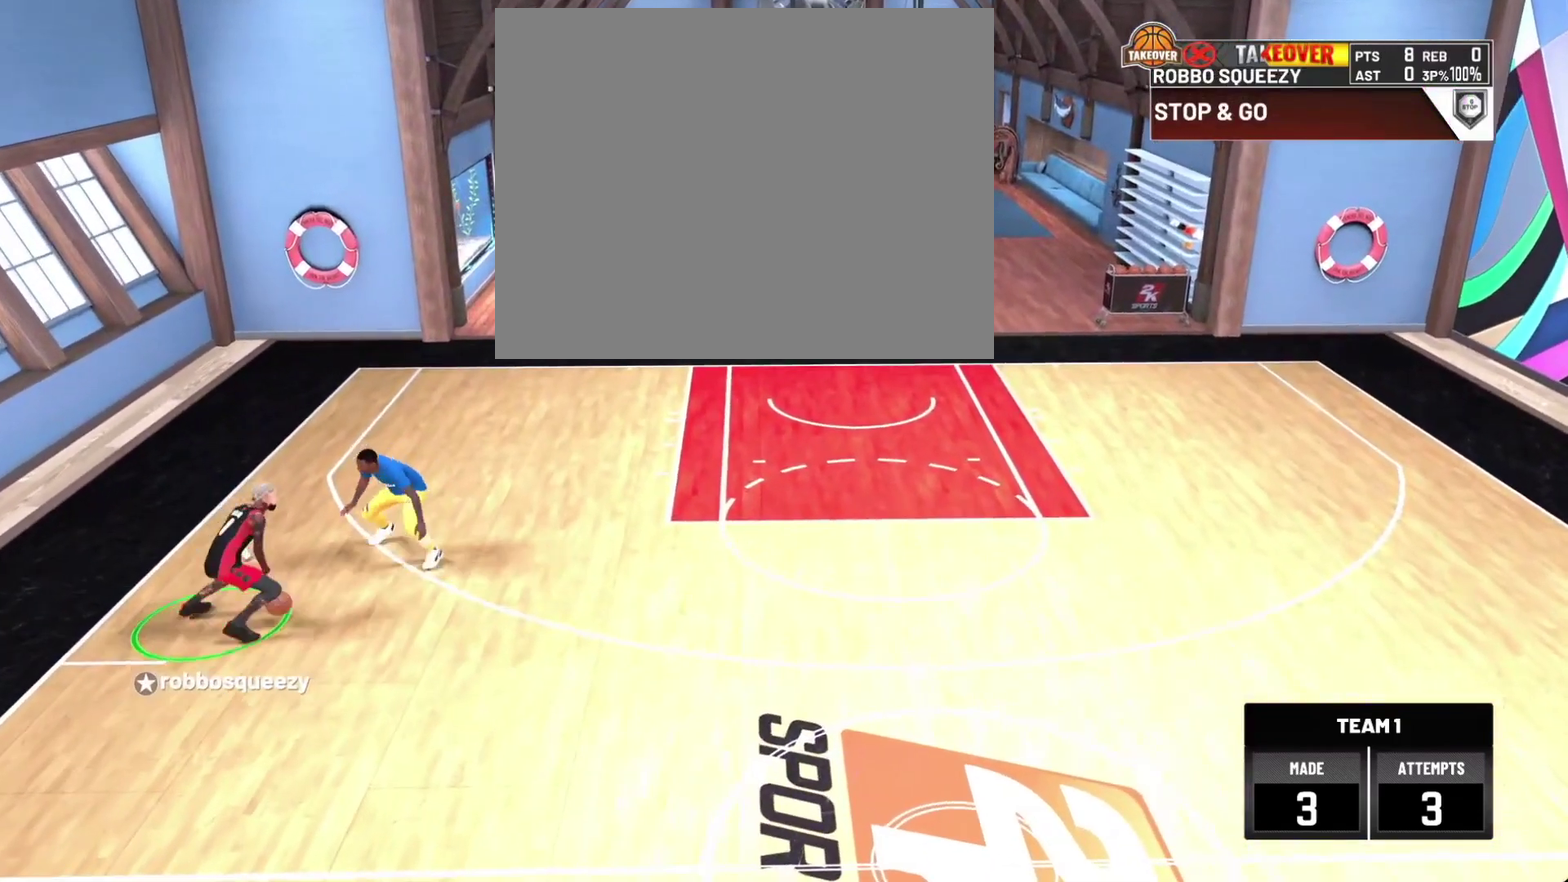
{"dt_ms": 500, "buttons": ["R2"], "left_stick": "down-right", "right_stick": "center", "events": [[267, "left_stick", "down-right"]]}
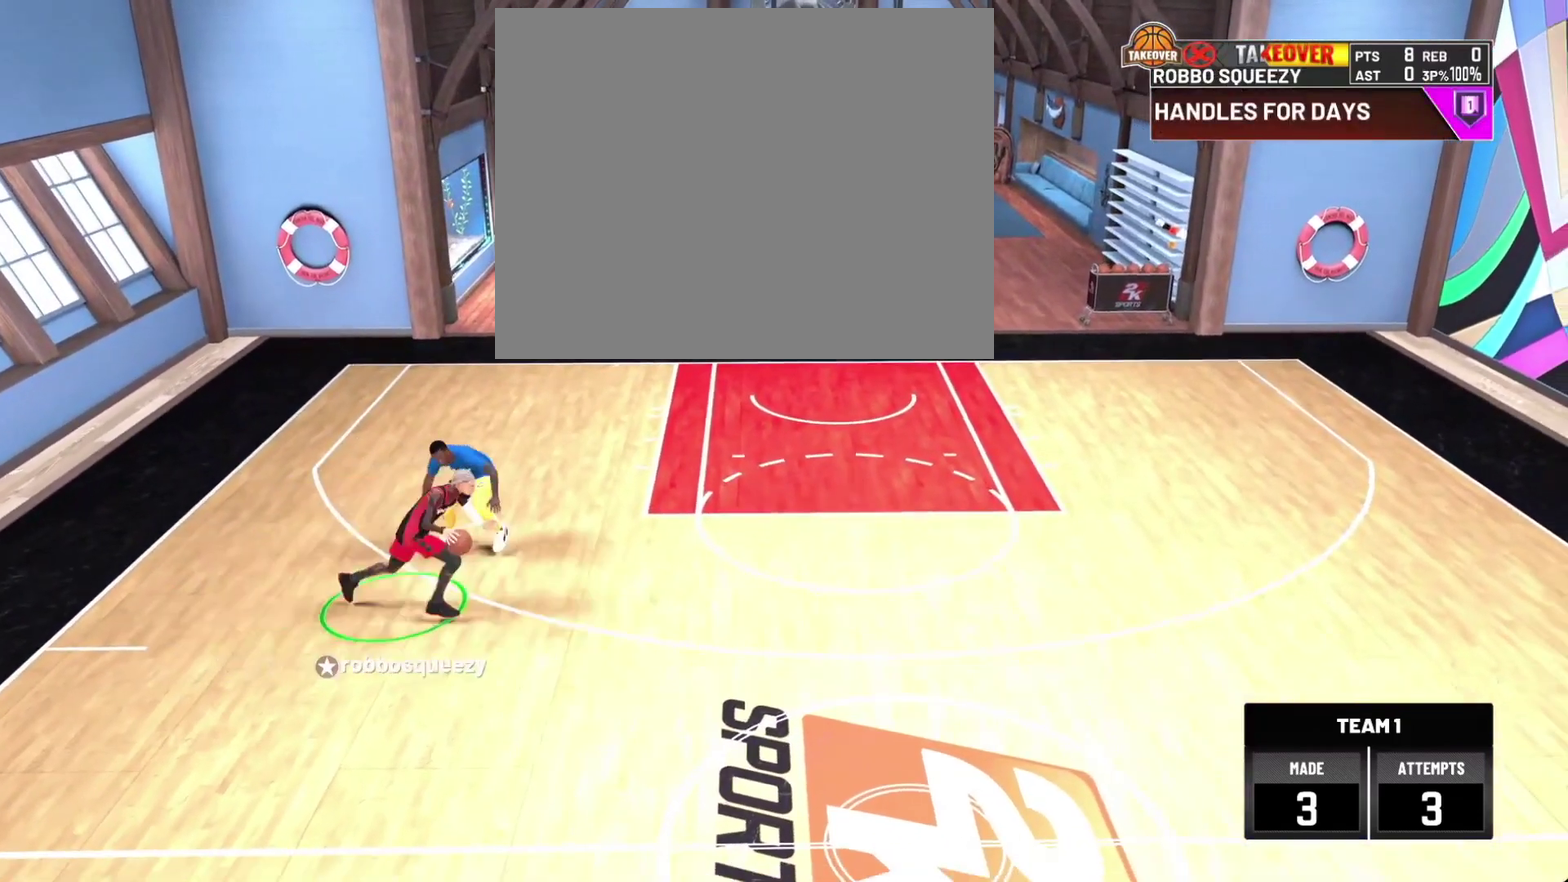
{"dt_ms": 300, "buttons": ["R2"], "left_stick": "down", "right_stick": "center", "events": [[200, "left_stick", "down"]]}
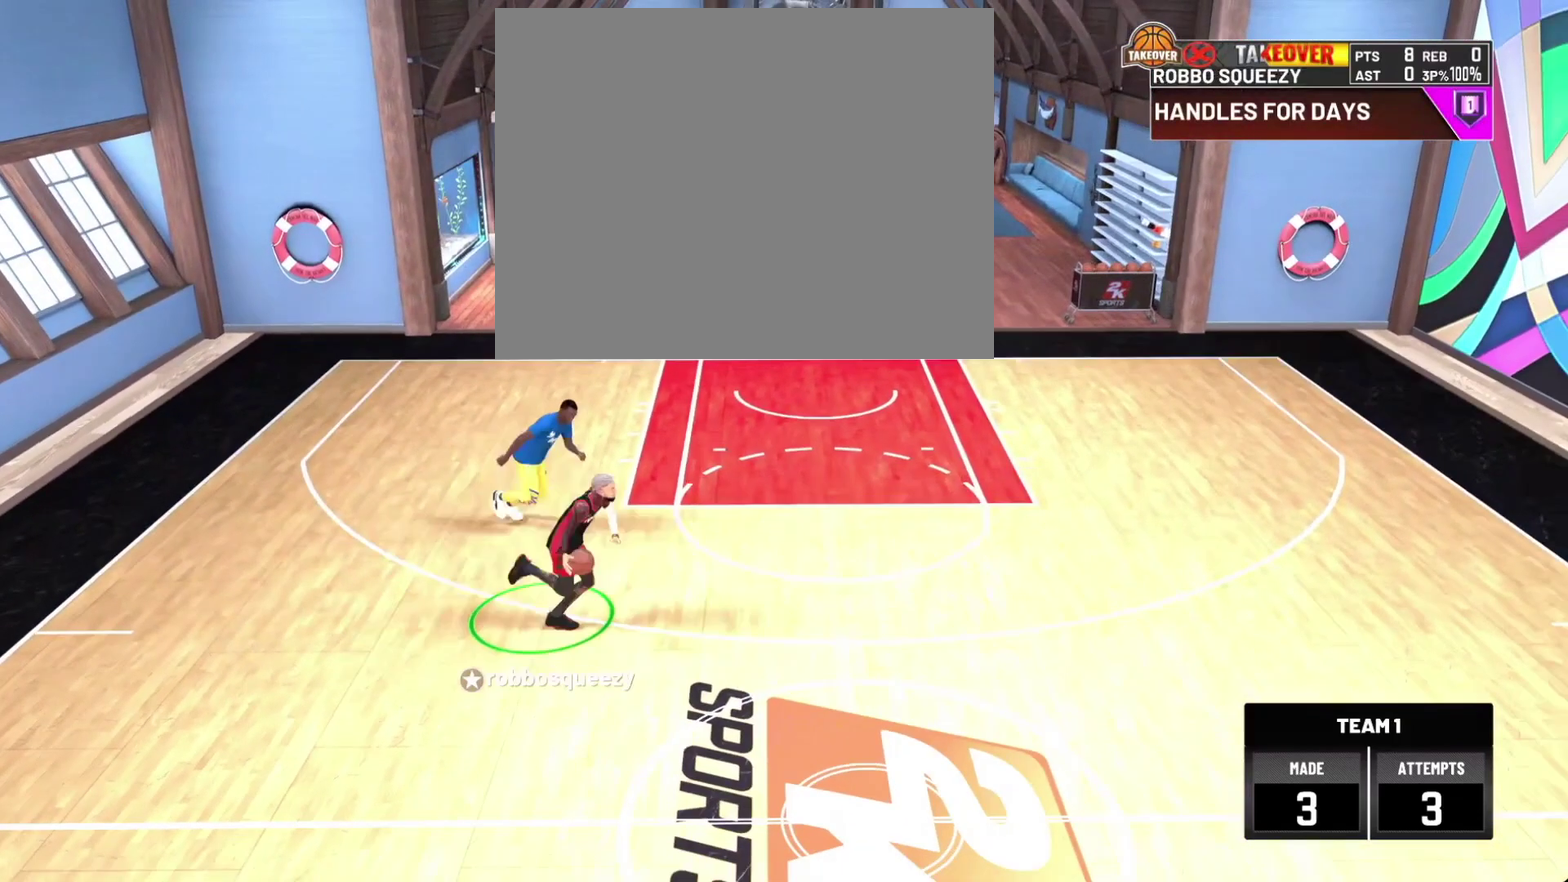
{"dt_ms": 700, "buttons": [], "left_stick": "center", "right_stick": "center", "events": [[600, "left_stick", "down-right"], [700, "R2", "up"], [700, "left_stick", "center"]]}
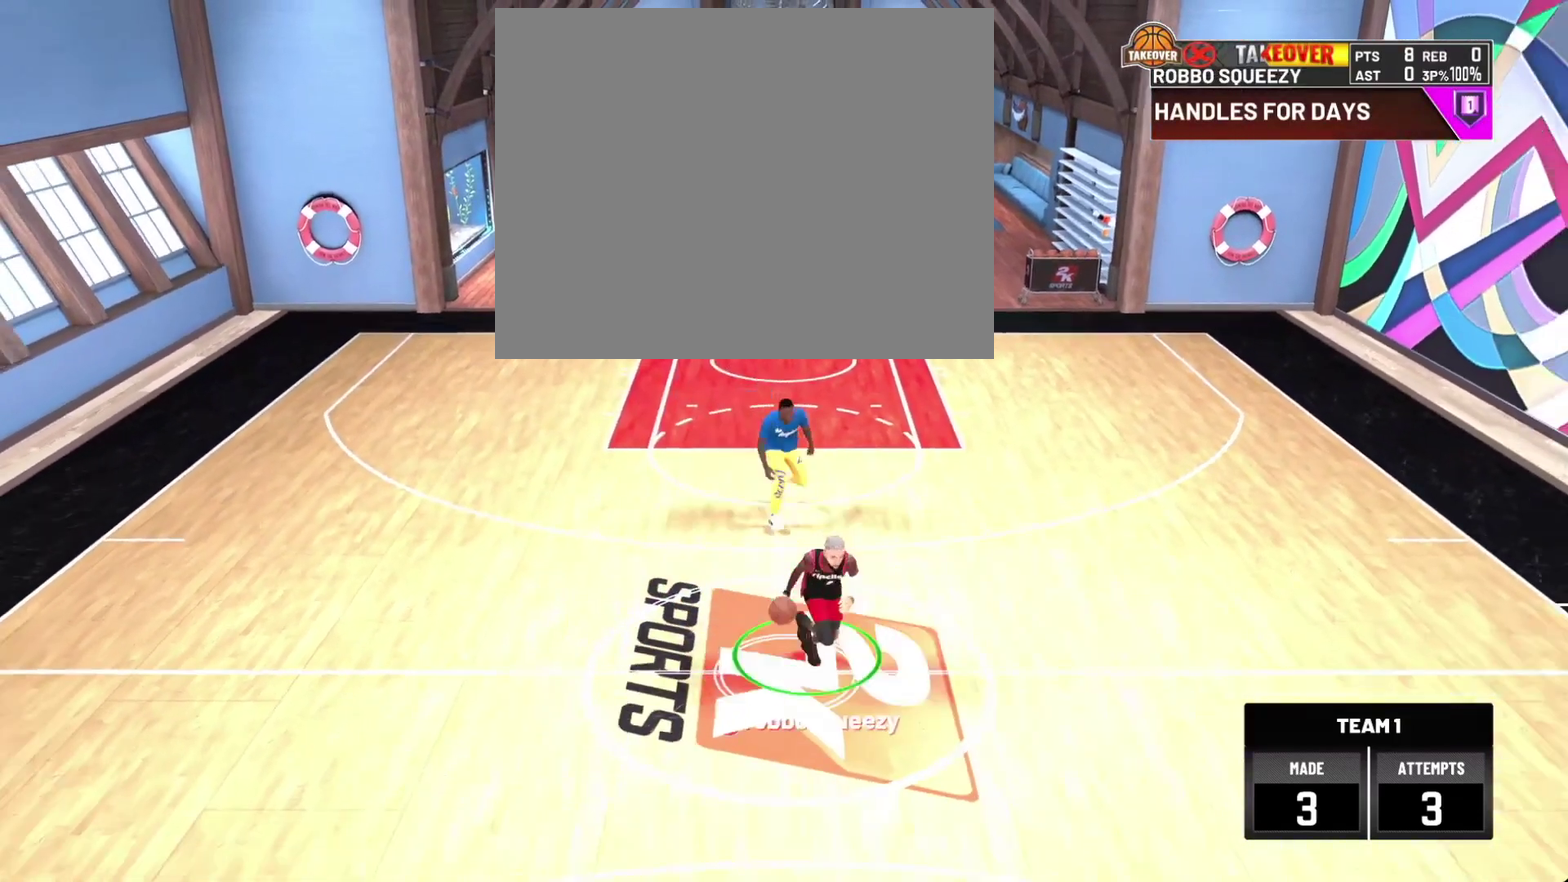
{"dt_ms": 700, "buttons": ["R2"], "left_stick": "up-left", "right_stick": "center", "events": [[300, "right_stick", "up-left"], [400, "right_stick", "center"], [533, "R2", "down"], [567, "left_stick", "up-left"]]}
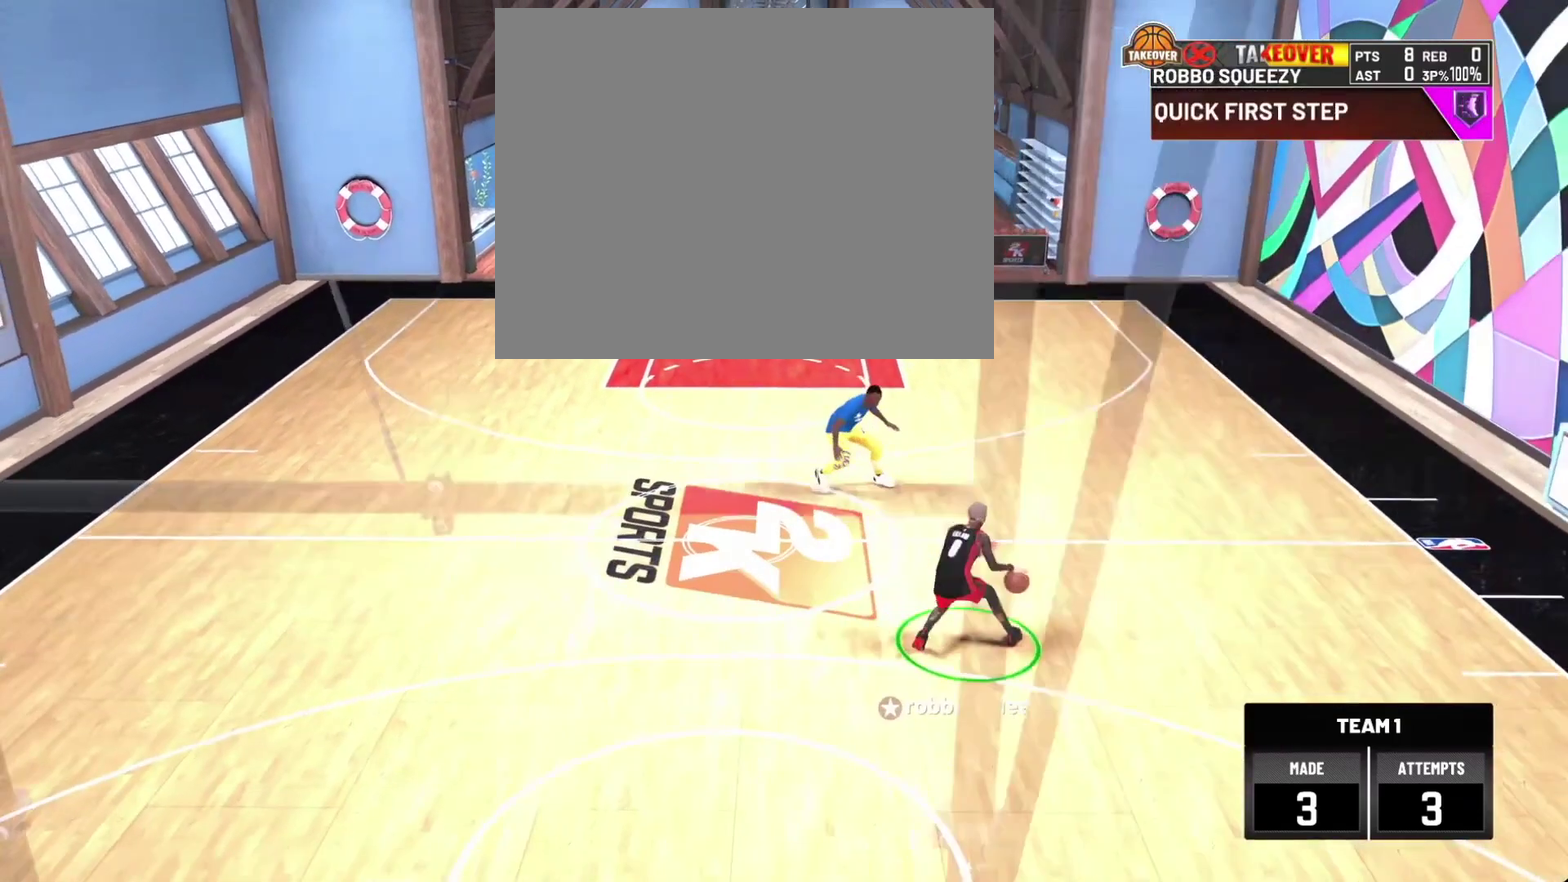
{"dt_ms": 300, "buttons": ["R2"], "left_stick": "up-left", "right_stick": "center", "events": []}
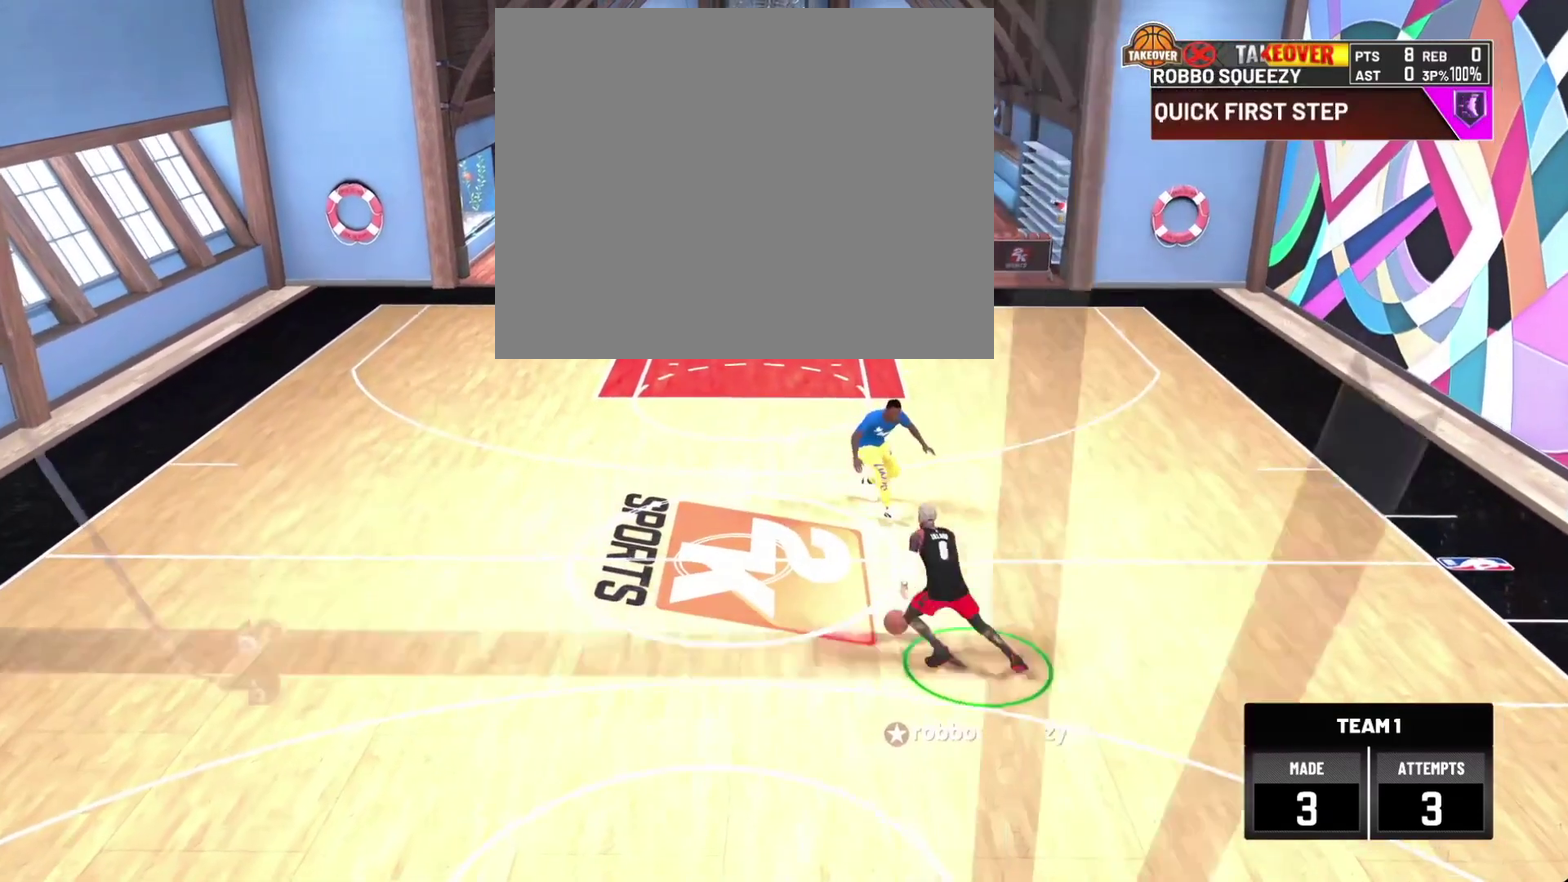
{"dt_ms": 500, "buttons": [], "left_stick": "center", "right_stick": "up-right", "events": [[67, "left_stick", "left"], [267, "R2", "up"], [300, "left_stick", "center"], [467, "right_stick", "up-right"]]}
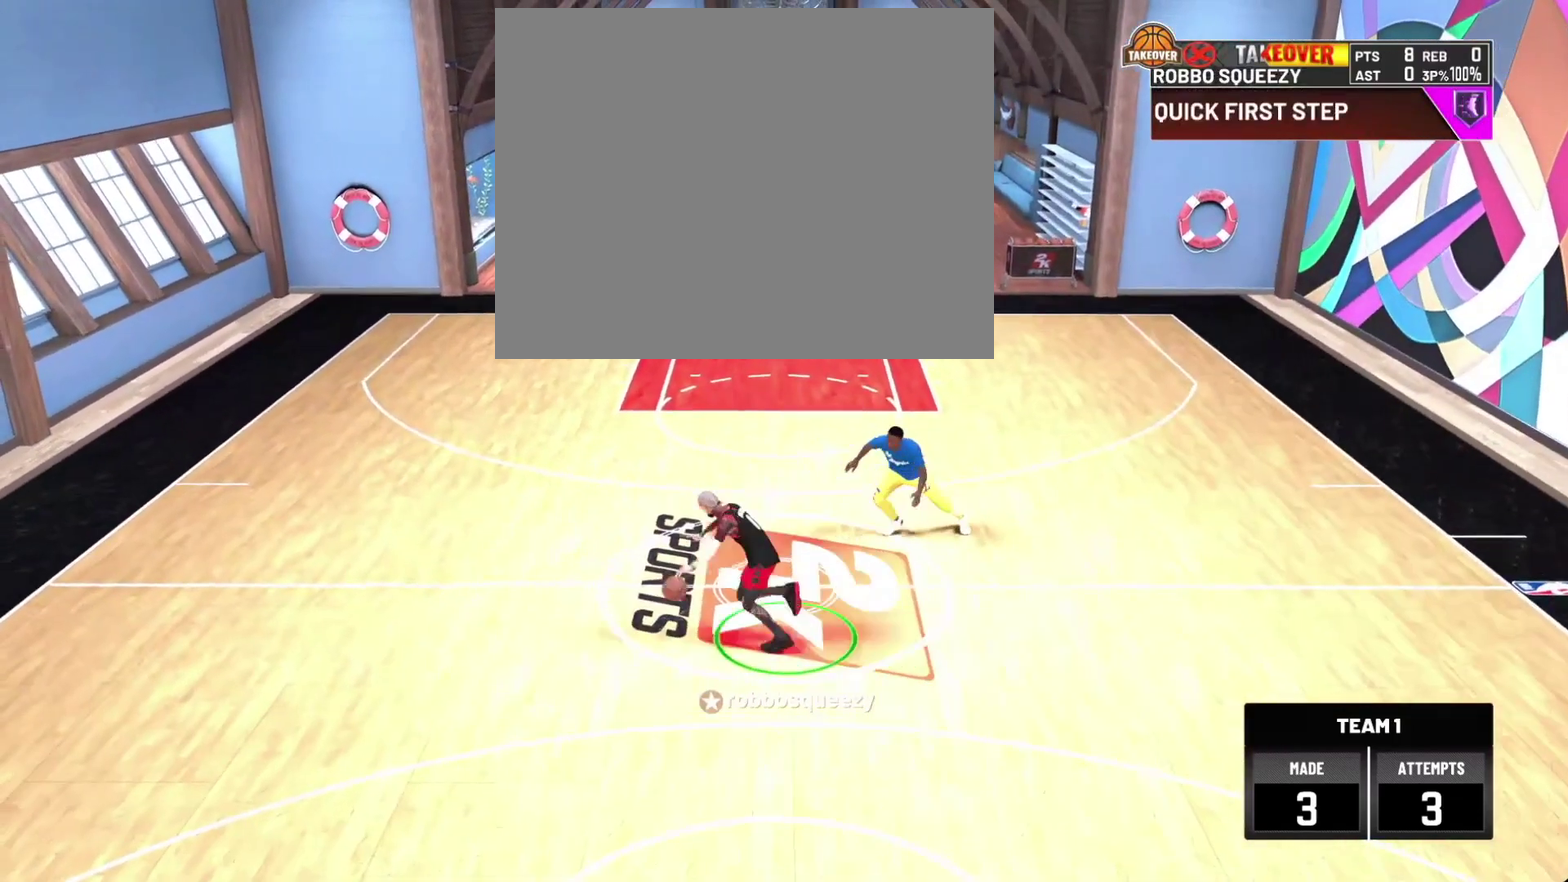
{"dt_ms": 700, "buttons": ["R2"], "left_stick": "right", "right_stick": "center", "events": [[67, "right_stick", "center"], [167, "R2", "down"], [200, "left_stick", "up-right"], [600, "left_stick", "right"]]}
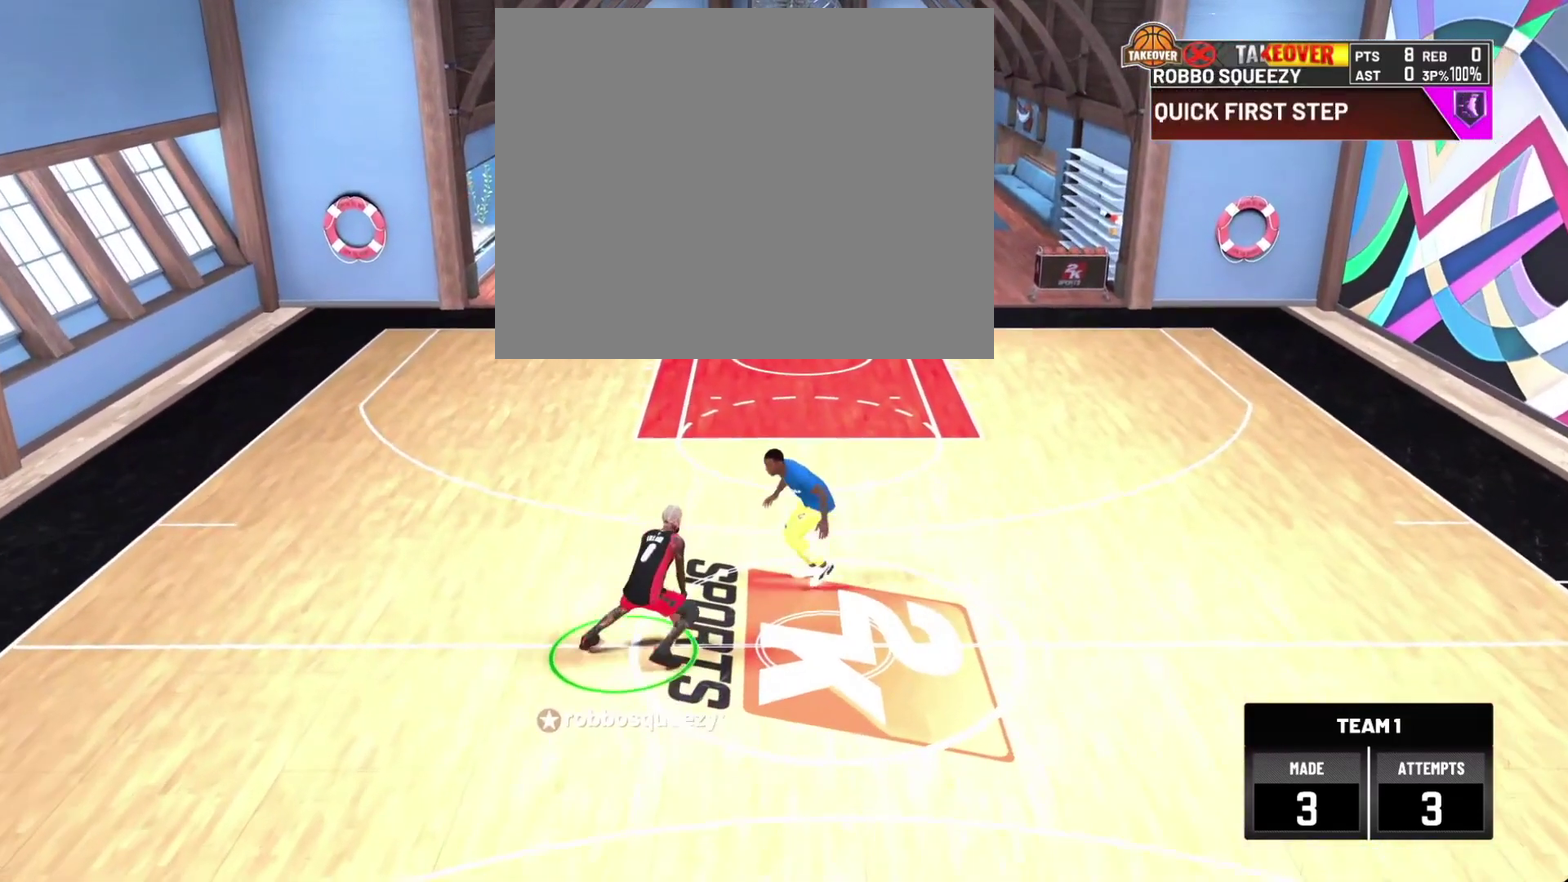
{"dt_ms": 300, "buttons": ["R2"], "left_stick": "right", "right_stick": "center", "events": []}
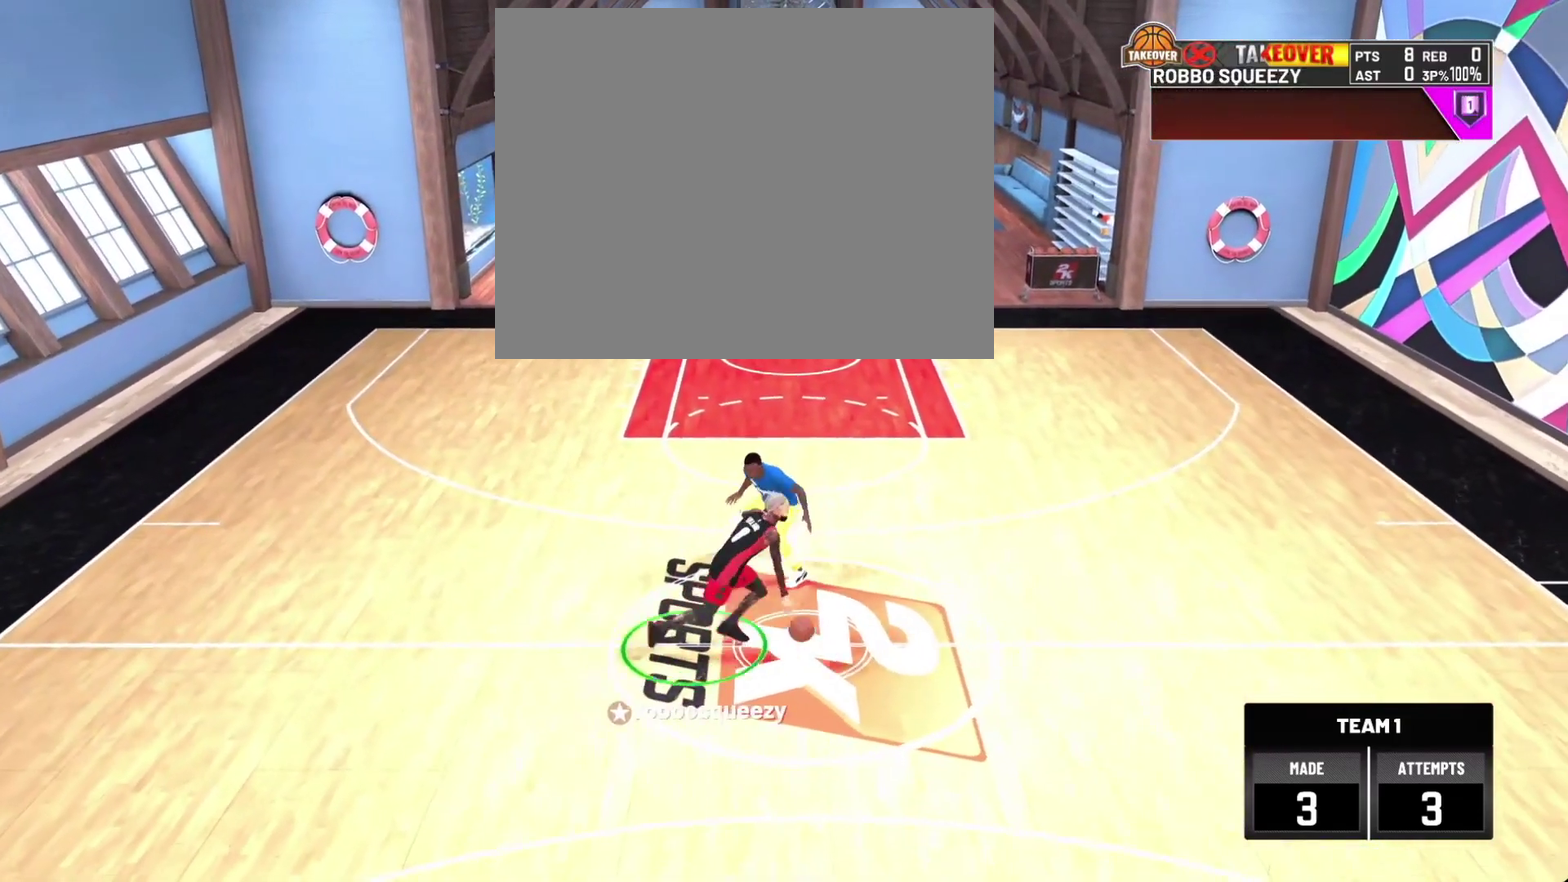
{"dt_ms": 500, "buttons": ["R2"], "left_stick": "up-left", "right_stick": "center", "events": [[67, "R2", "up"], [67, "left_stick", "center"], [233, "right_stick", "up-left"], [333, "right_stick", "center"], [467, "R2", "down"], [500, "left_stick", "up-left"]]}
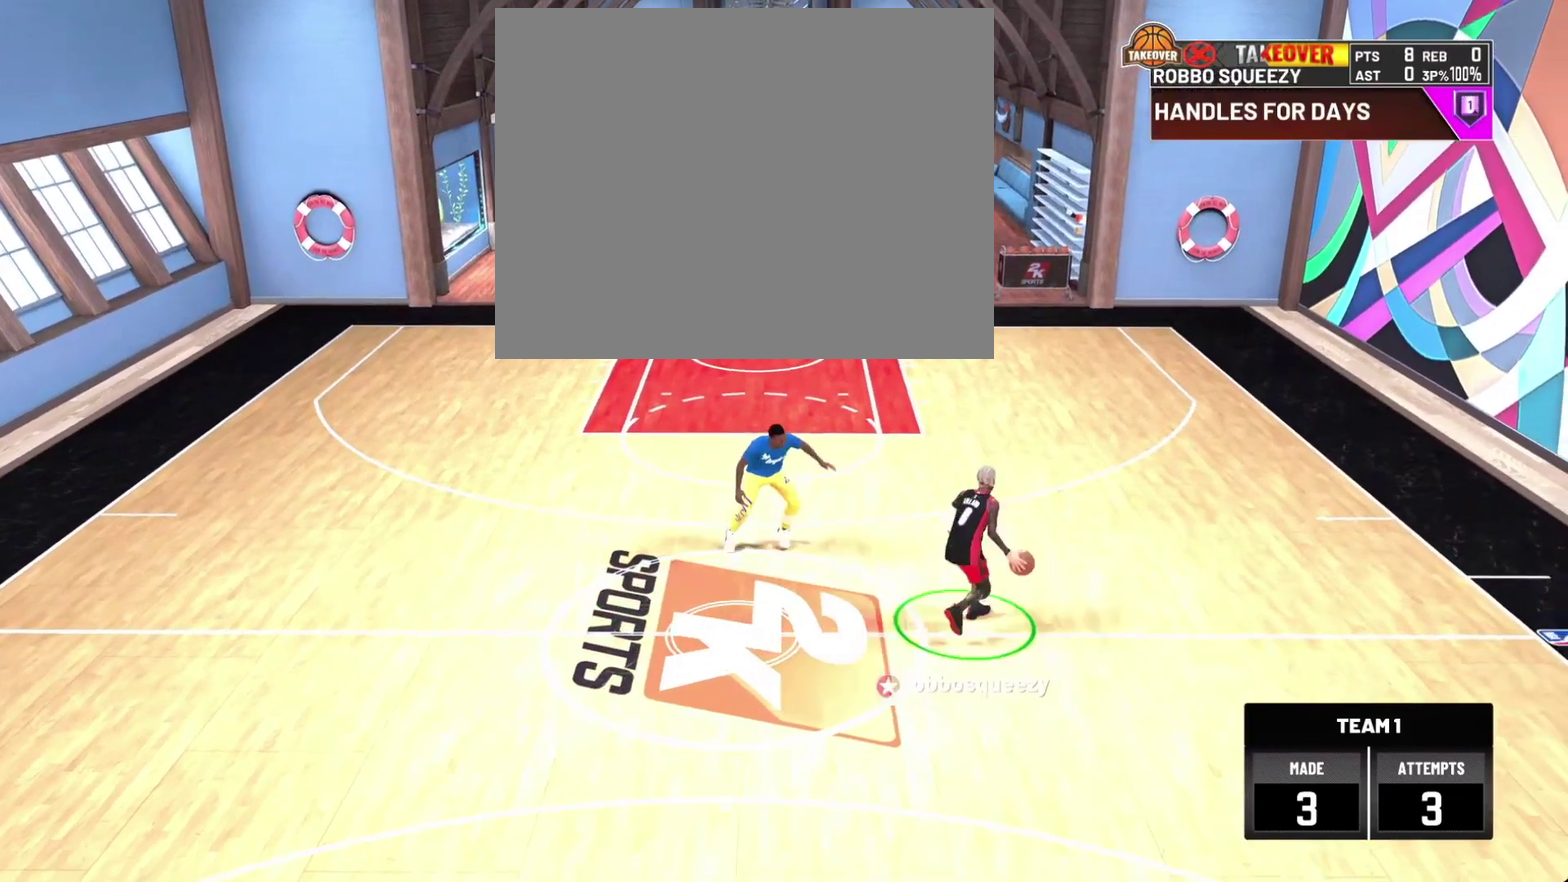
{"dt_ms": 700, "buttons": ["R2"], "left_stick": "left", "right_stick": "center", "events": [[367, "left_stick", "left"]]}
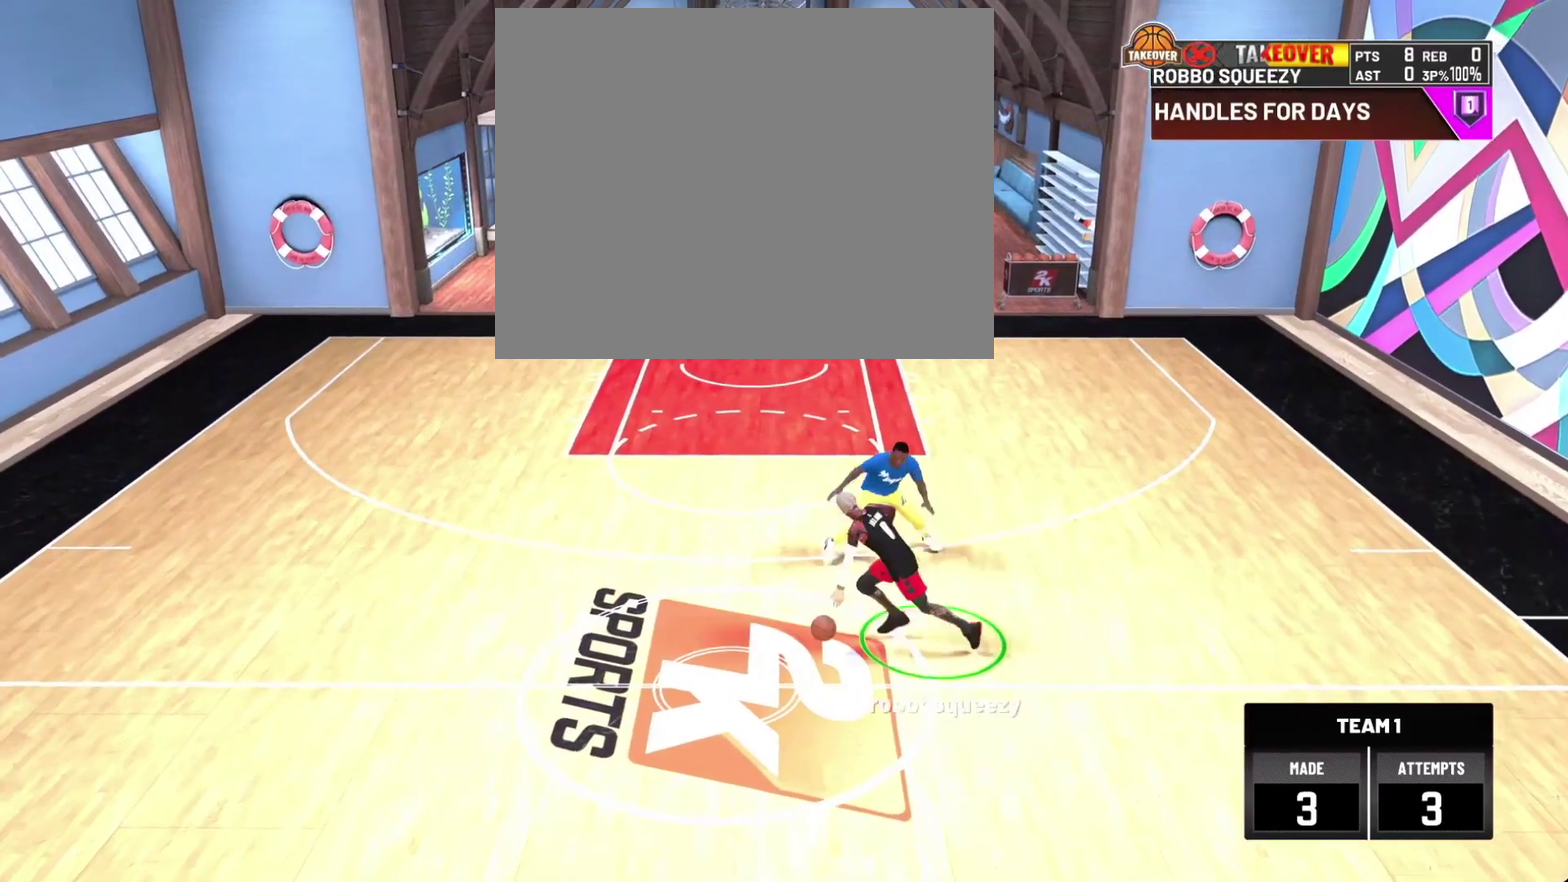
{"dt_ms": 300, "buttons": [], "left_stick": "center", "right_stick": "center", "events": [[200, "R2", "up"], [200, "left_stick", "center"]]}
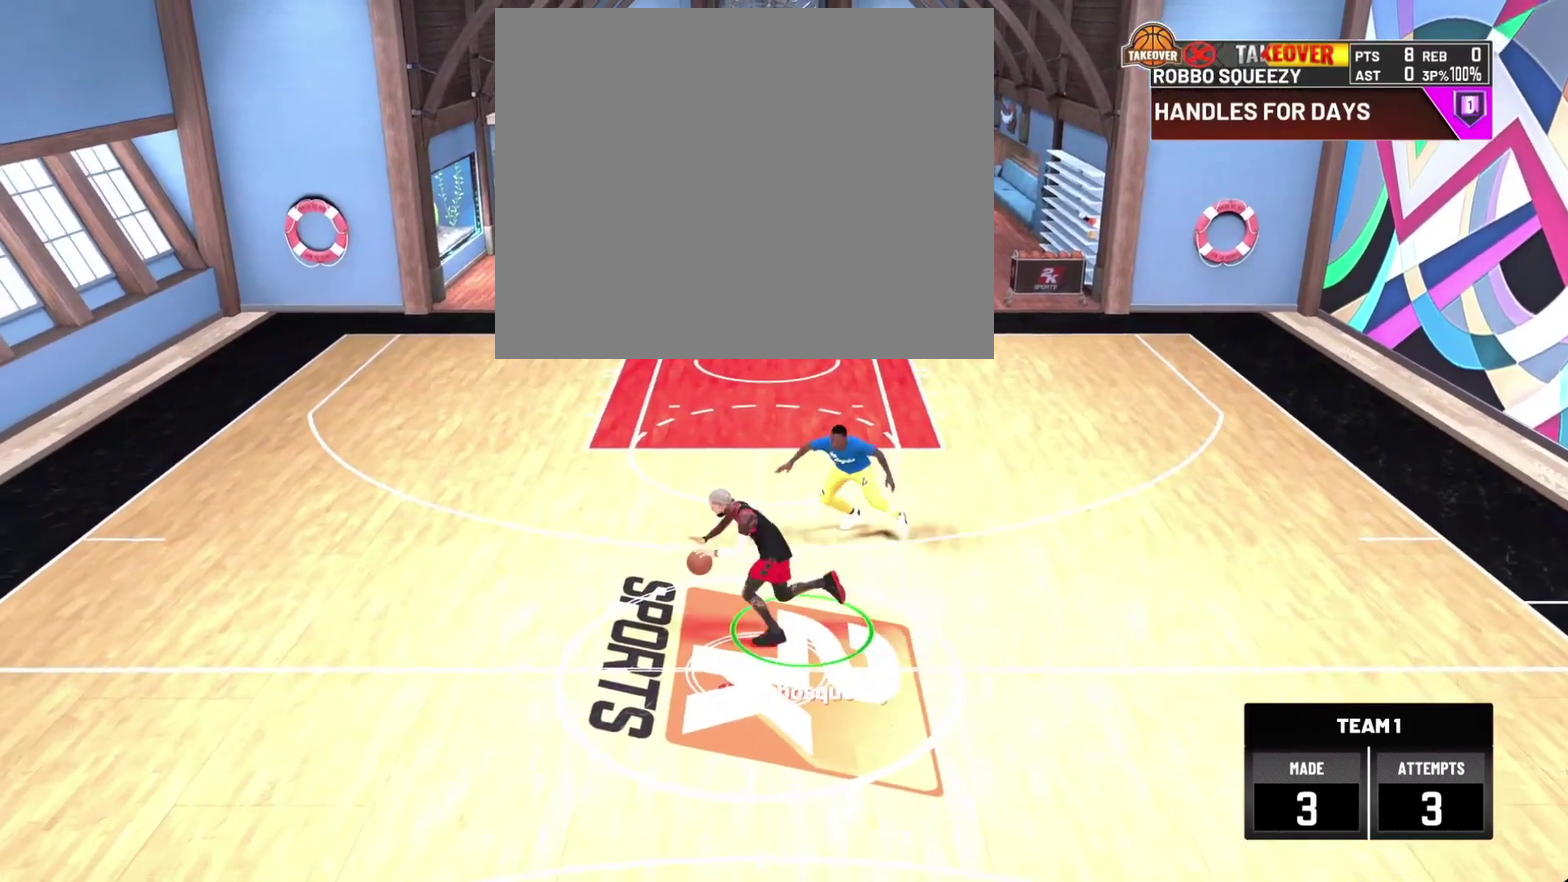
{"dt_ms": 500, "buttons": ["R2"], "left_stick": "up-right", "right_stick": "center", "events": [[67, "right_stick", "up-right"], [167, "right_stick", "center"], [267, "R2", "down"], [300, "left_stick", "up-right"]]}
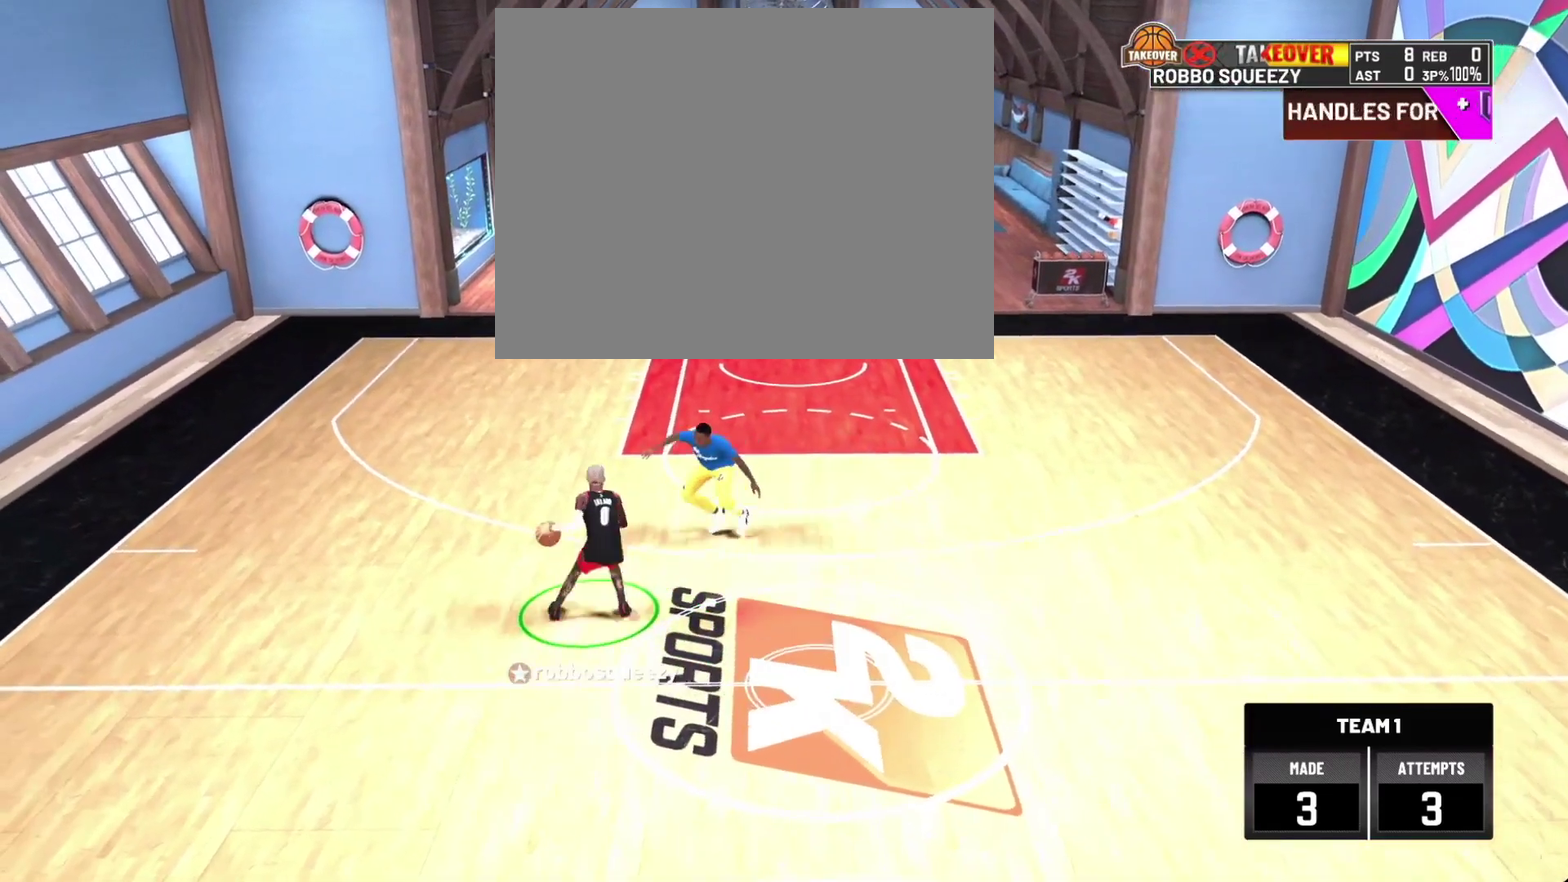
{"dt_ms": 700, "buttons": ["R2"], "left_stick": "right", "right_stick": "center", "events": [[267, "left_stick", "right"]]}
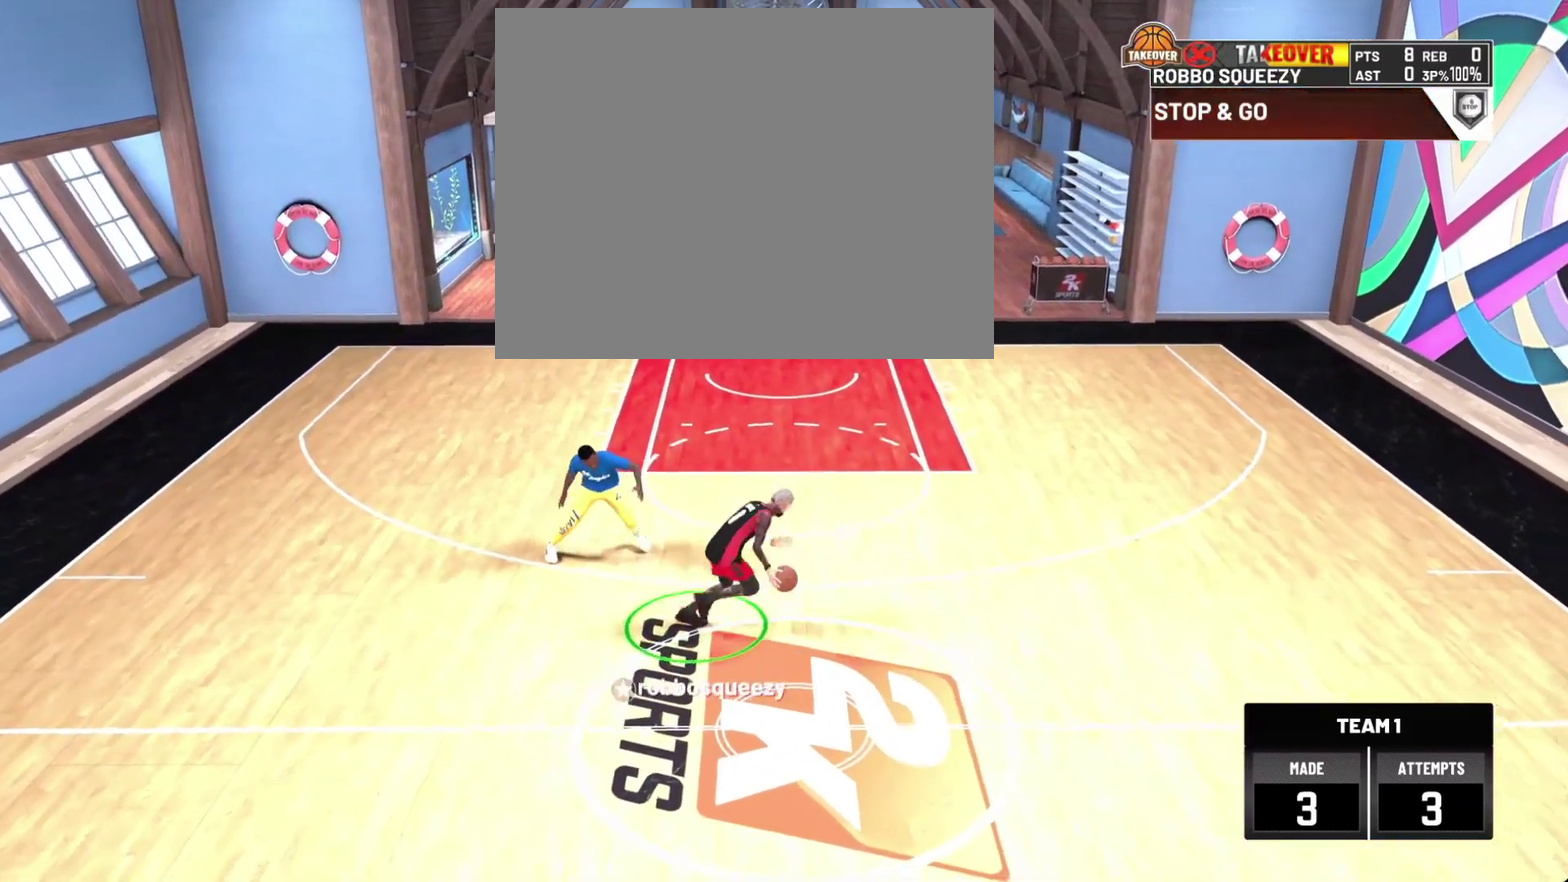
{"dt_ms": 300, "buttons": ["R2"], "left_stick": "down-right", "right_stick": "center", "events": [[167, "left_stick", "down-right"]]}
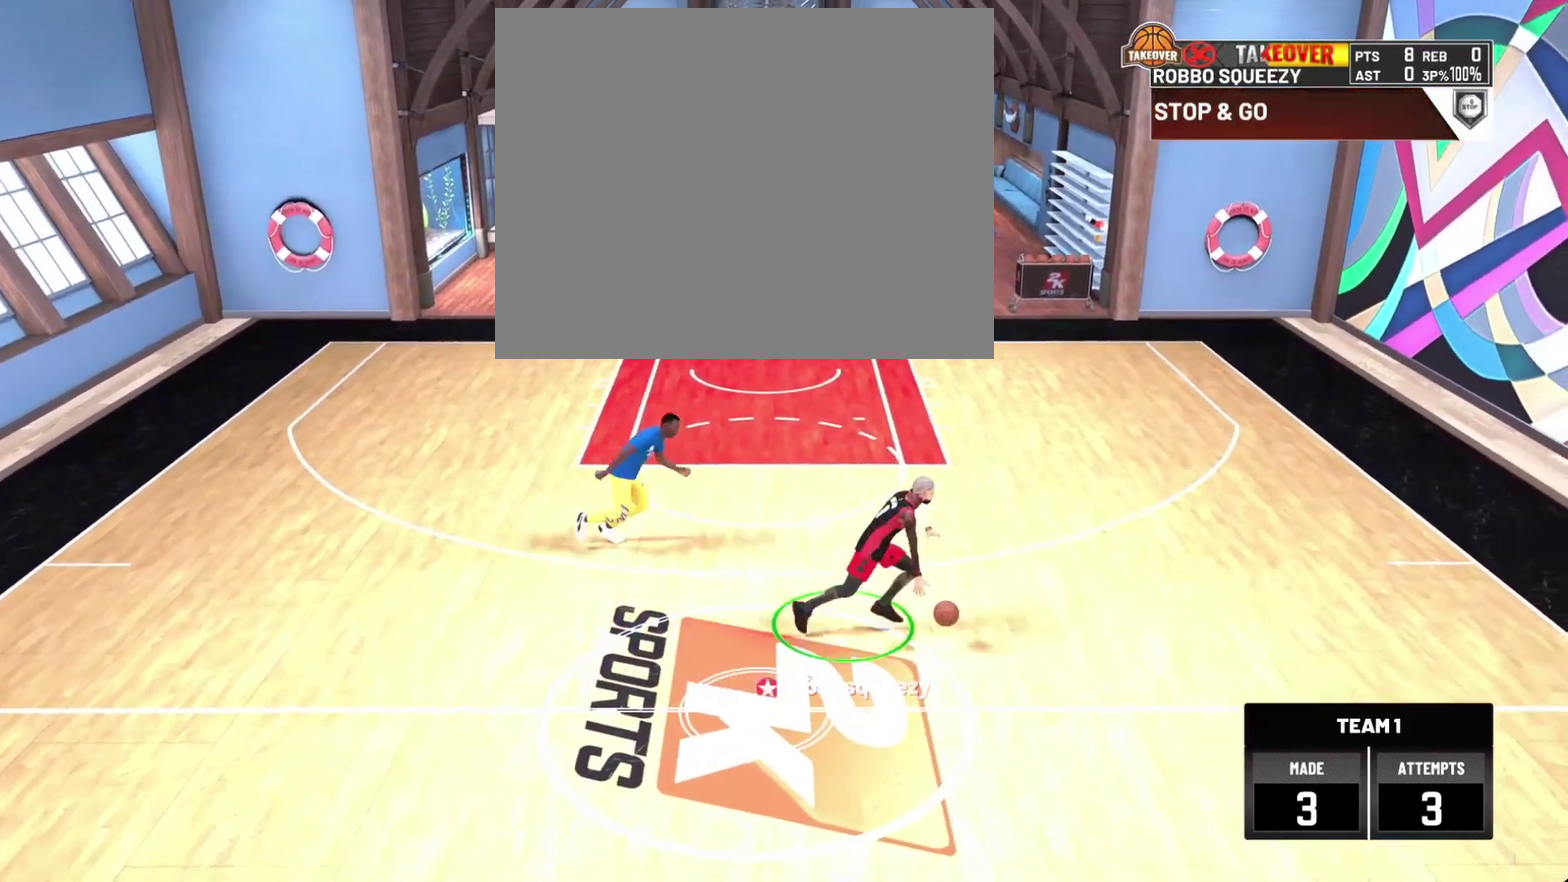
{"dt_ms": 500, "buttons": [], "left_stick": "center", "right_stick": "center", "events": [[200, "left_stick", "right"], [267, "R2", "up"], [267, "left_stick", "center"]]}